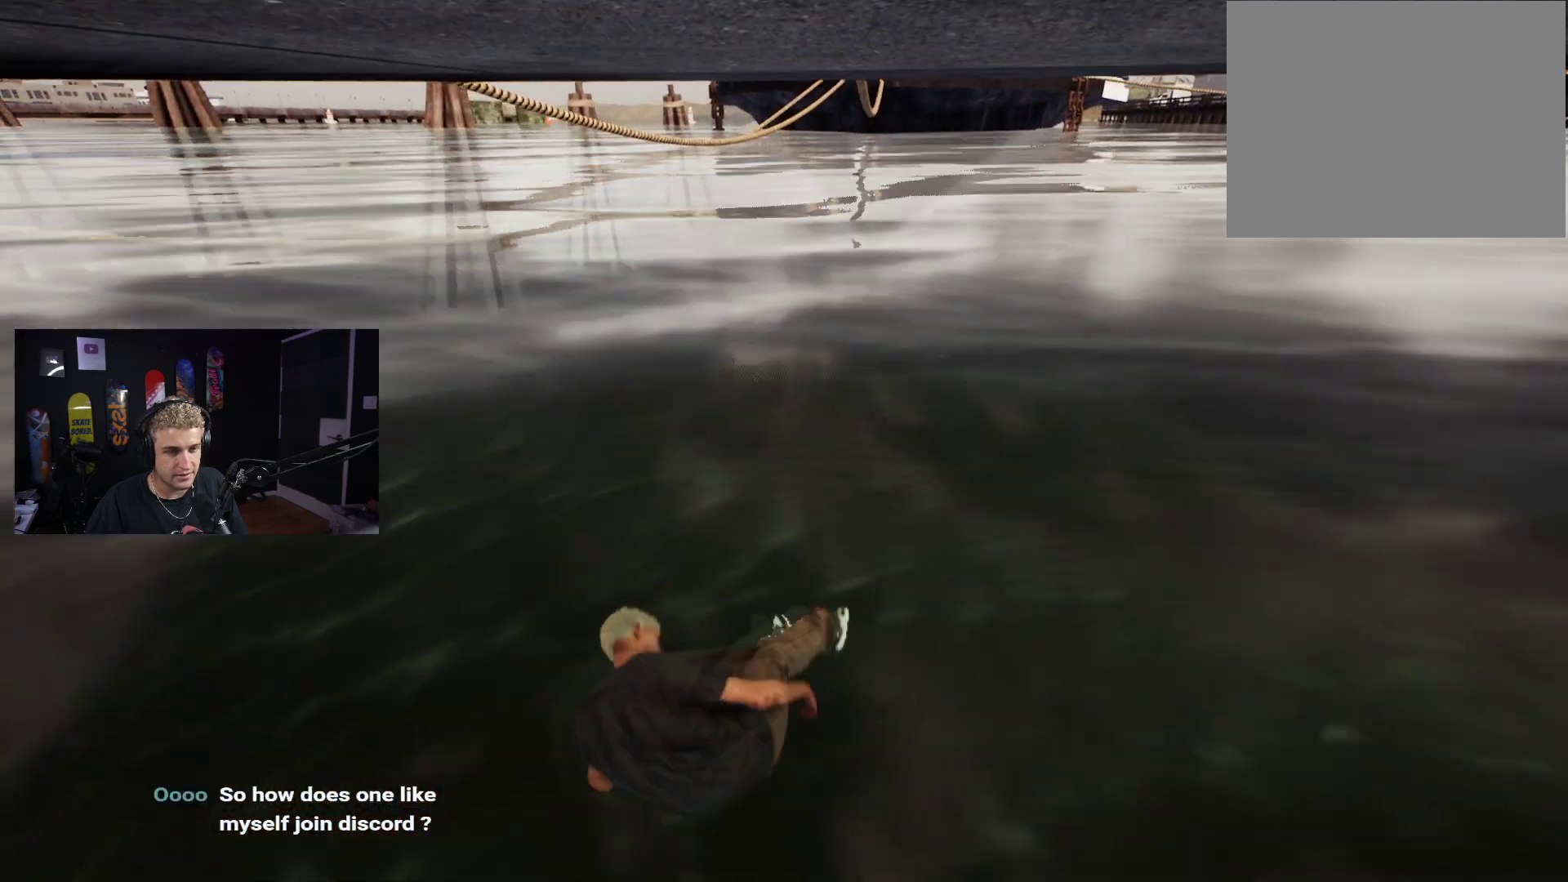
Gameplay with a controller (Xbox layout); each line is a JSON object with the inputs held at the frame after it. "events" lists button and stick changes between this image and that frame as [ms after this image, input, new state], when the widget could be followed in between.
{"buttons": ["DPAD_UP"], "left_stick": "center", "right_stick": "center", "events": [[500, "DPAD_UP", "down"]]}
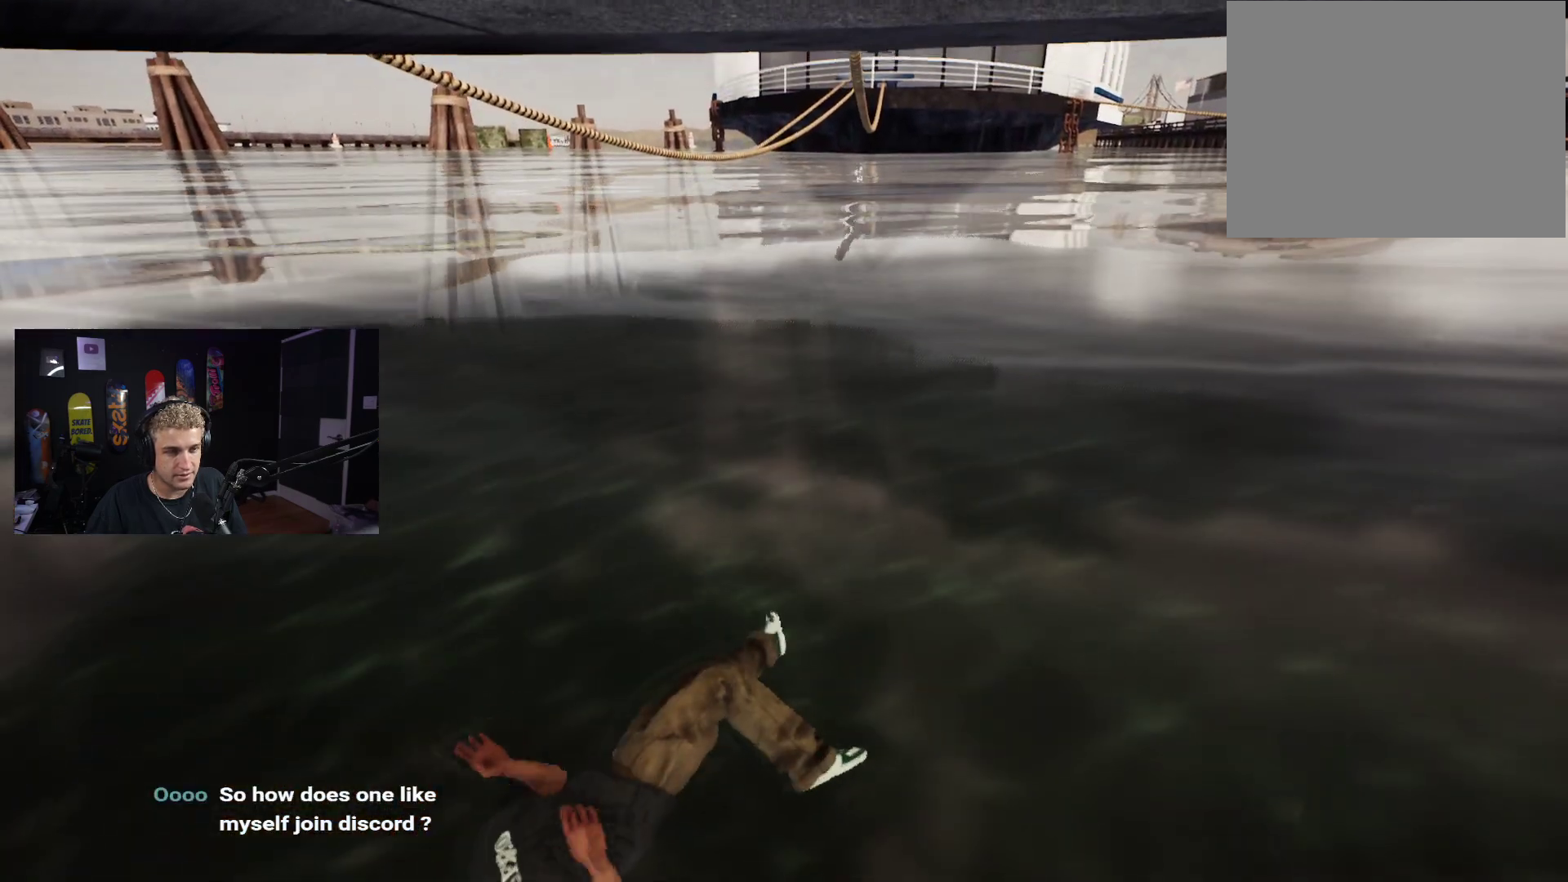
{"buttons": [], "left_stick": "center", "right_stick": "center", "events": [[433, "DPAD_UP", "up"]]}
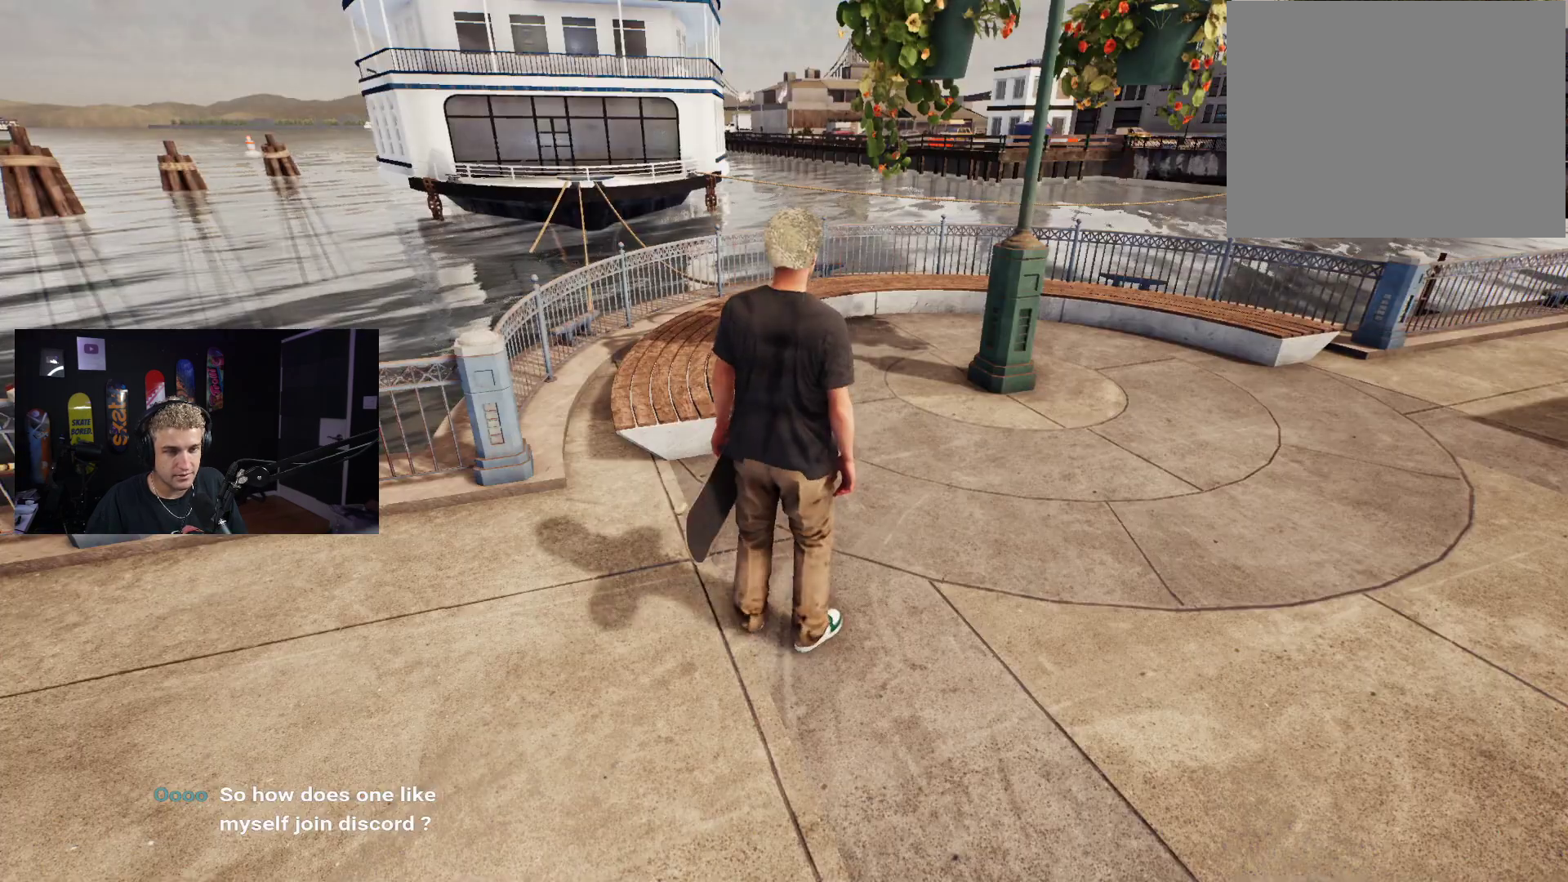
{"buttons": [], "left_stick": "center", "right_stick": "center", "events": []}
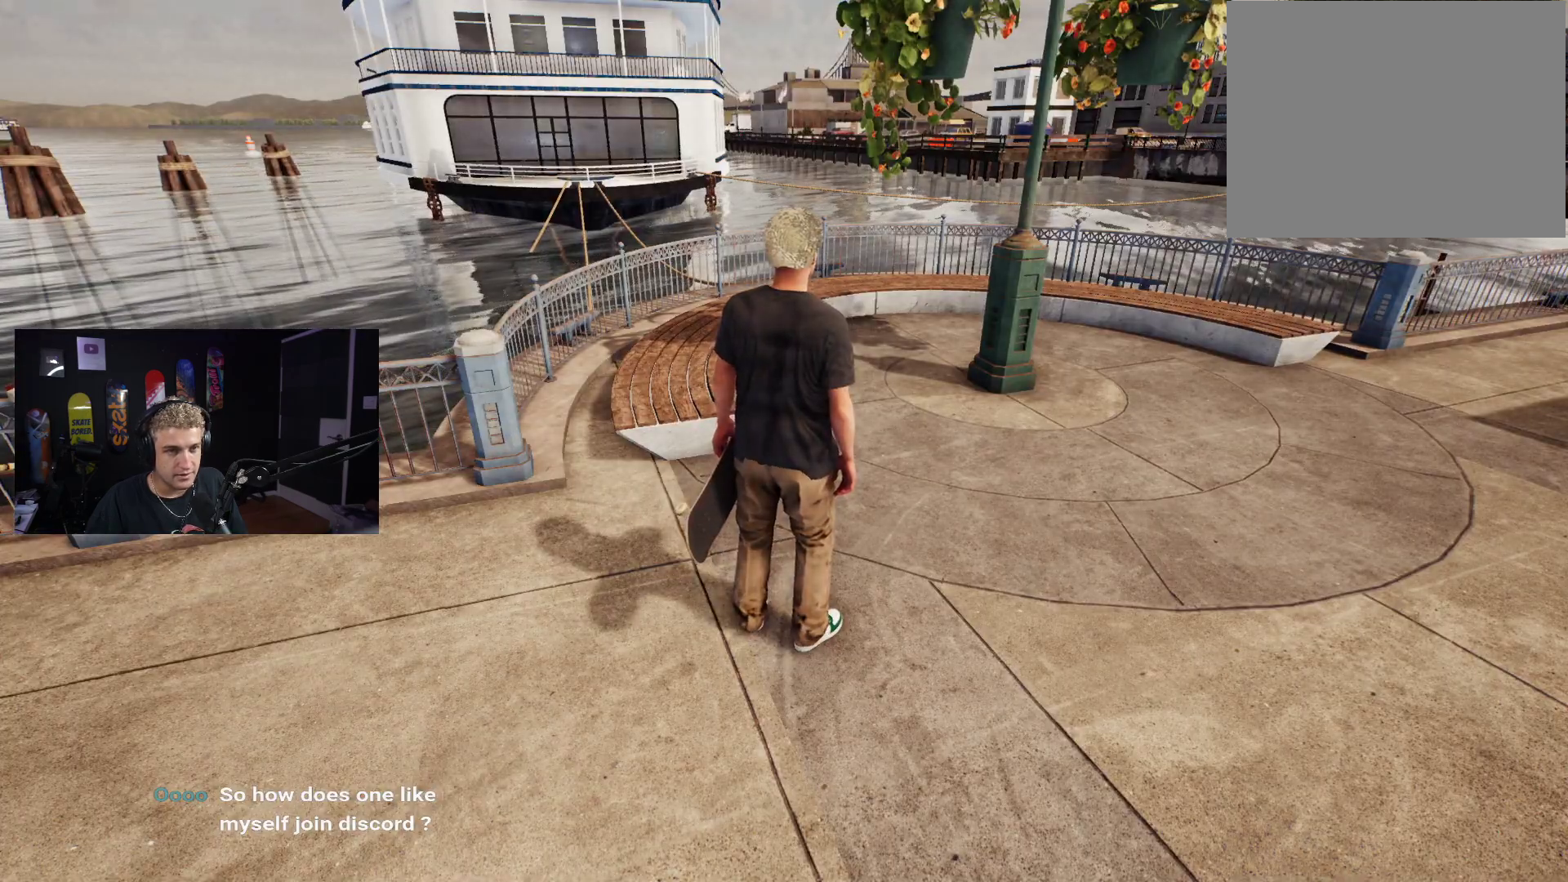
{"buttons": [], "left_stick": "up-right", "right_stick": "center", "events": [[67, "left_stick", "right"], [67, "right_stick", "right"], [333, "left_stick", "up-right"], [367, "right_stick", "center"]]}
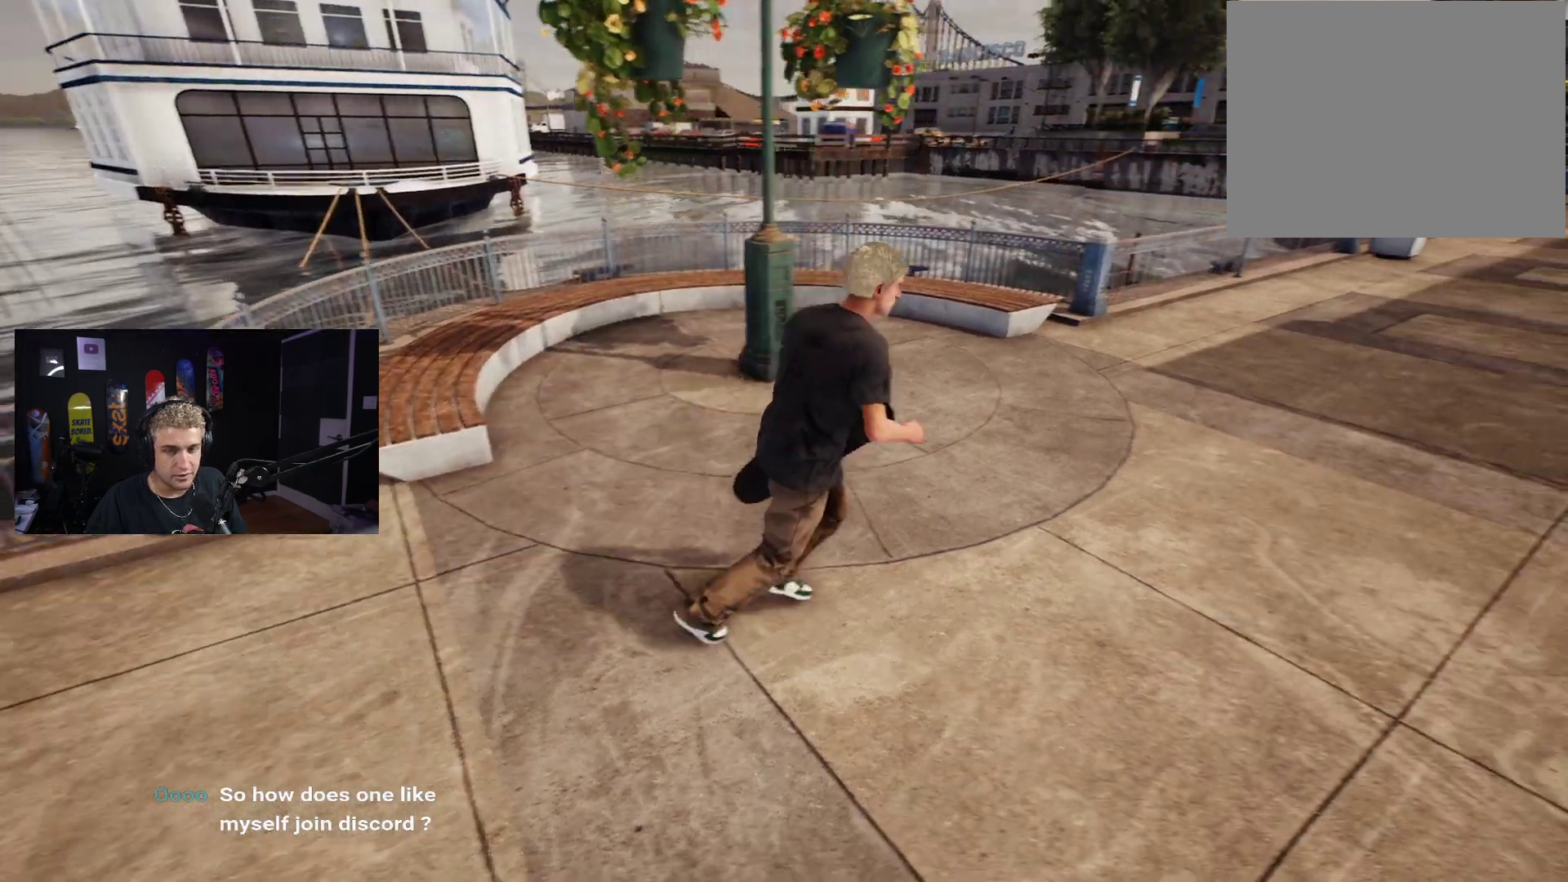
{"buttons": [], "left_stick": "center", "right_stick": "right", "events": [[33, "left_stick", "center"], [383, "right_stick", "right"]]}
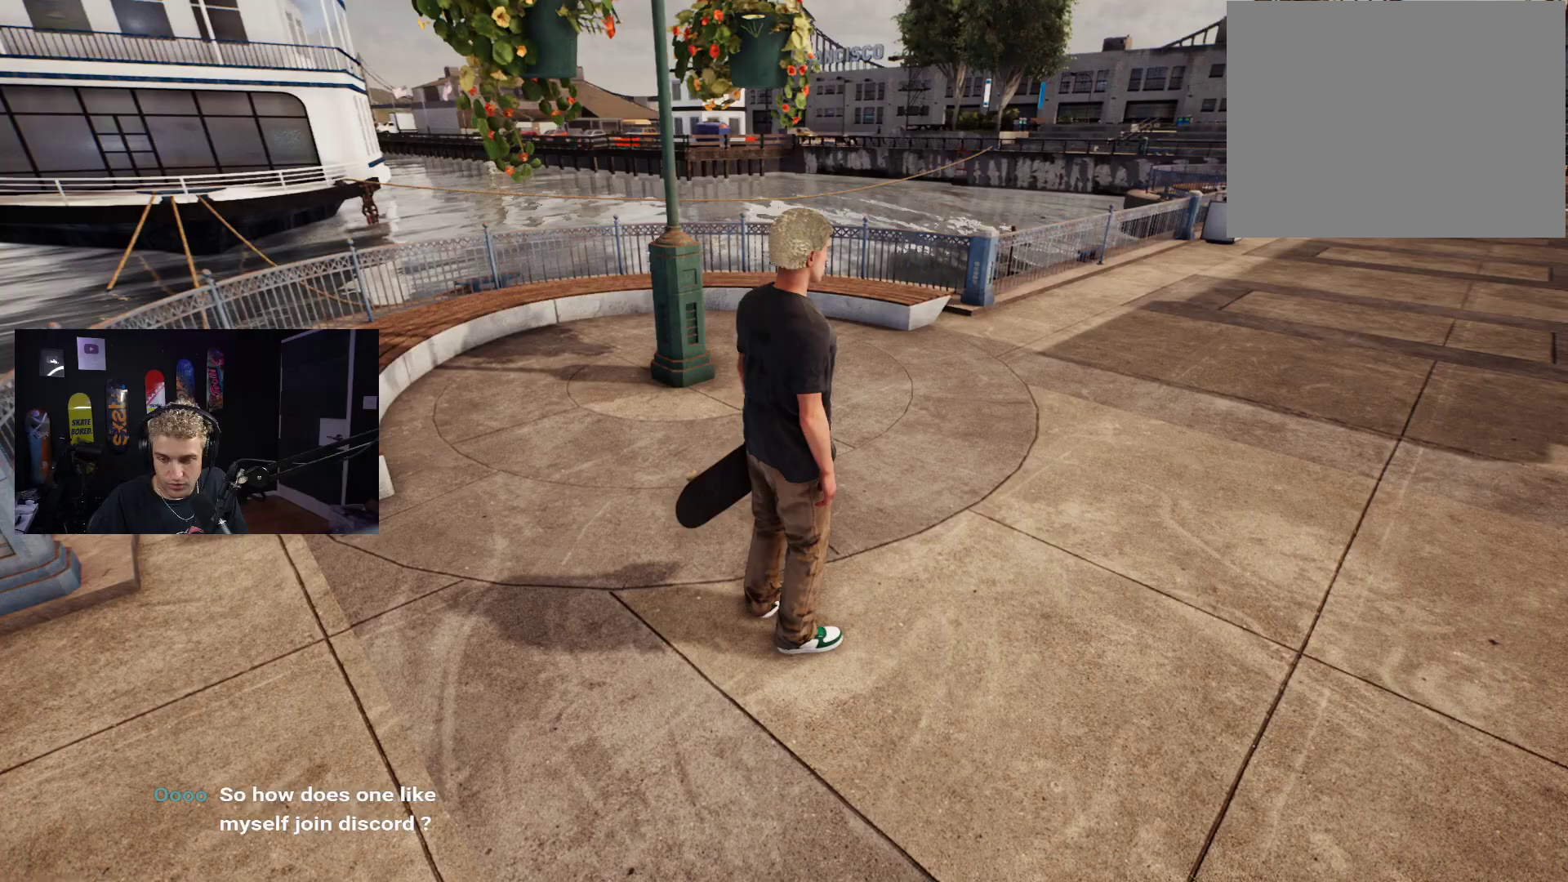
{"buttons": [], "left_stick": "center", "right_stick": "right", "events": [[50, "right_stick", "center"], [450, "right_stick", "right"]]}
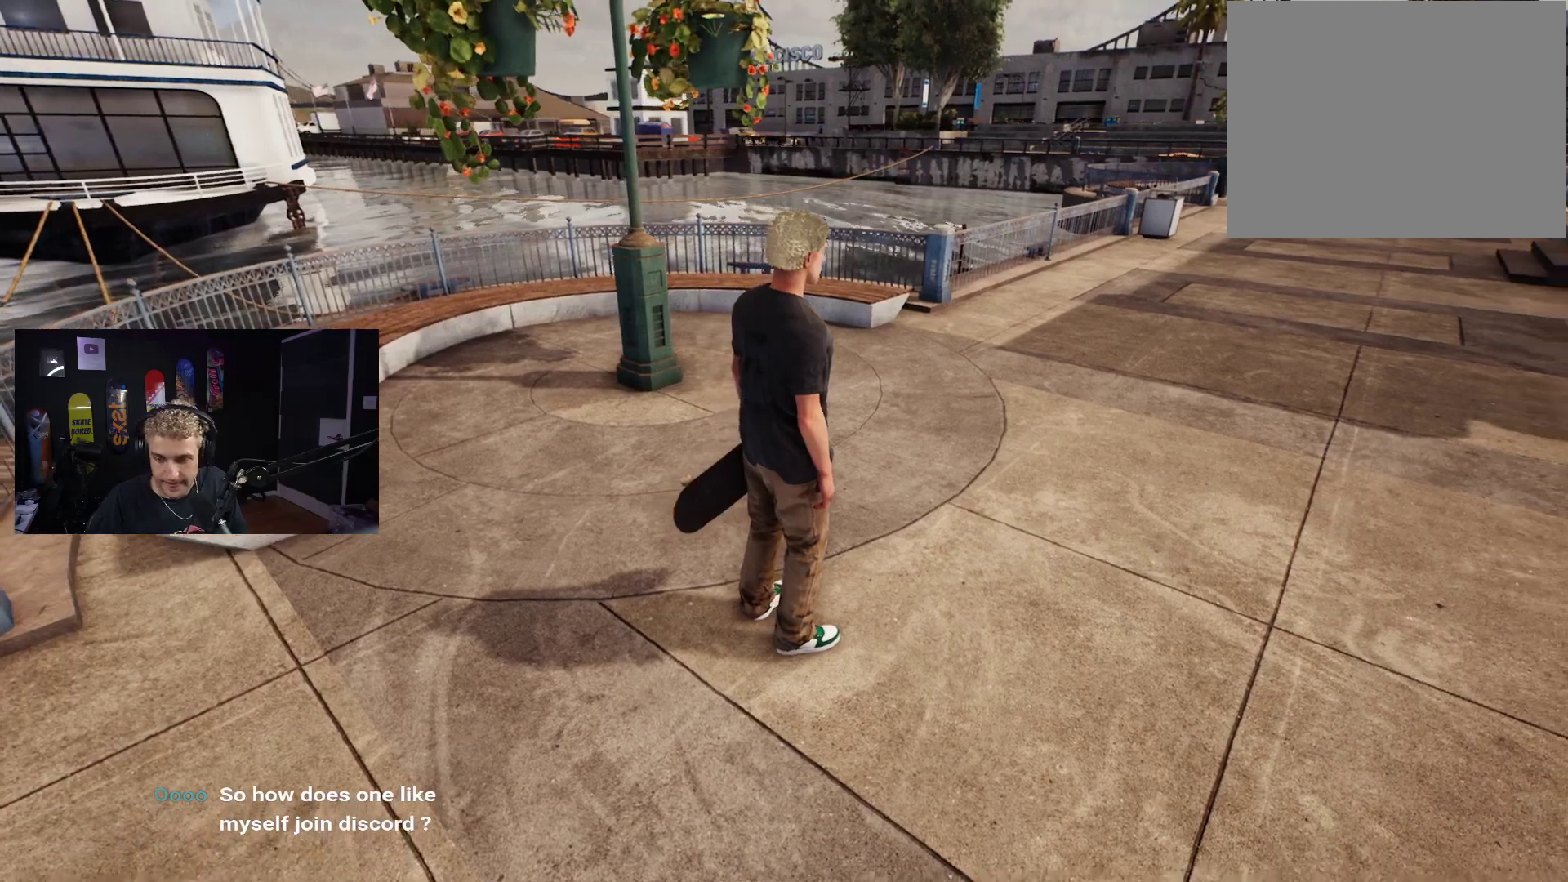
{"buttons": [], "left_stick": "up-right", "right_stick": "center", "events": [[150, "right_stick", "center"], [400, "left_stick", "up-right"]]}
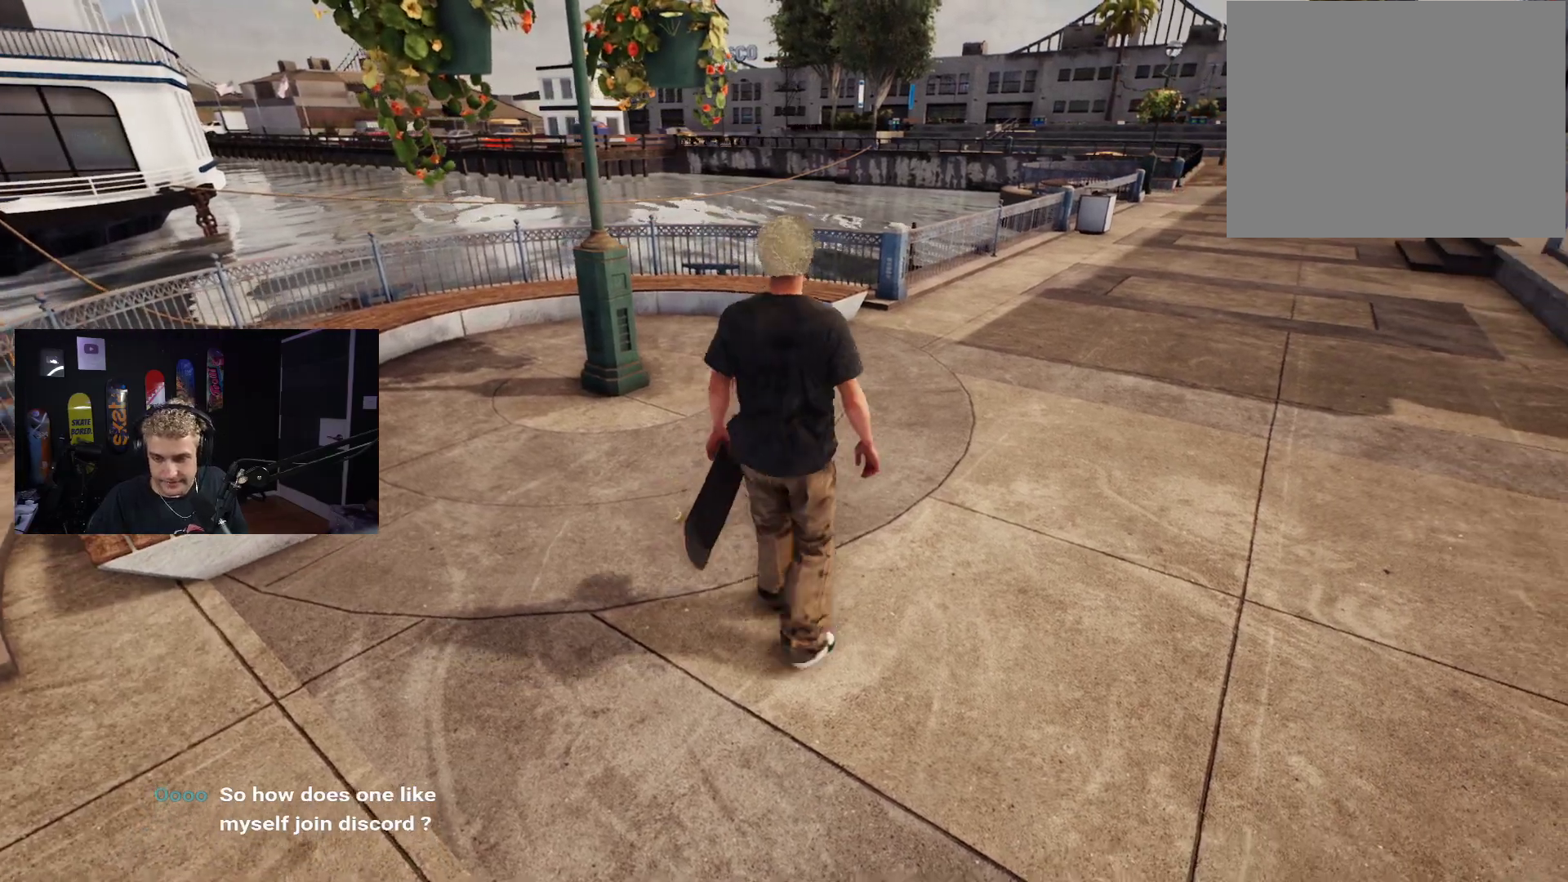
{"buttons": [], "left_stick": "center", "right_stick": "center", "events": [[17, "right_stick", "right"], [183, "right_stick", "center"], [350, "left_stick", "center"]]}
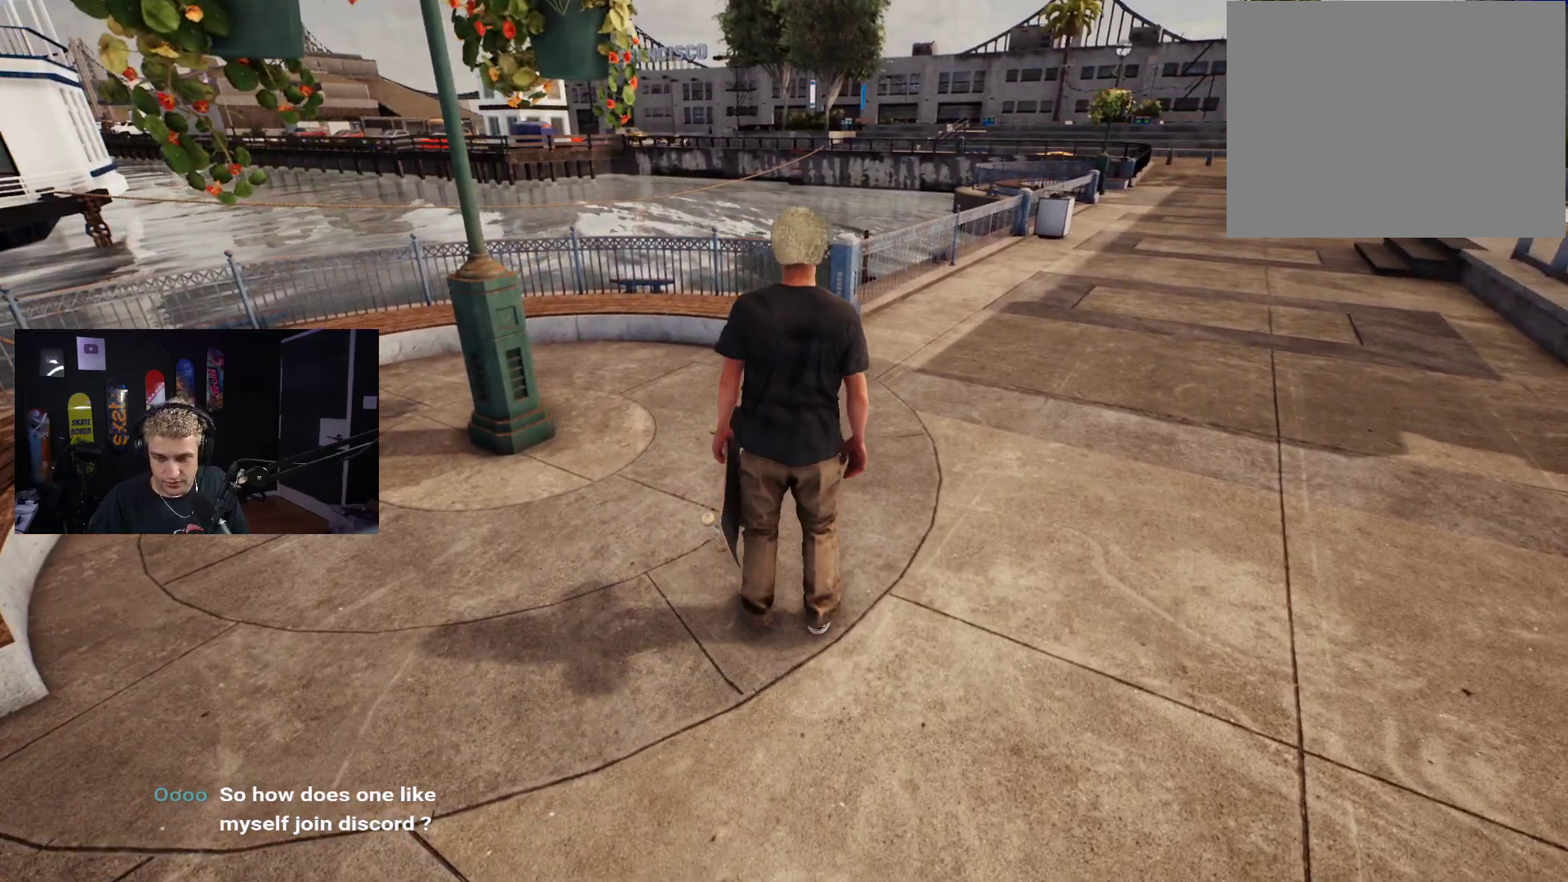
{"buttons": [], "left_stick": "up-left", "right_stick": "center", "events": [[183, "right_stick", "right"], [417, "left_stick", "left"], [417, "right_stick", "center"], [467, "left_stick", "up-left"]]}
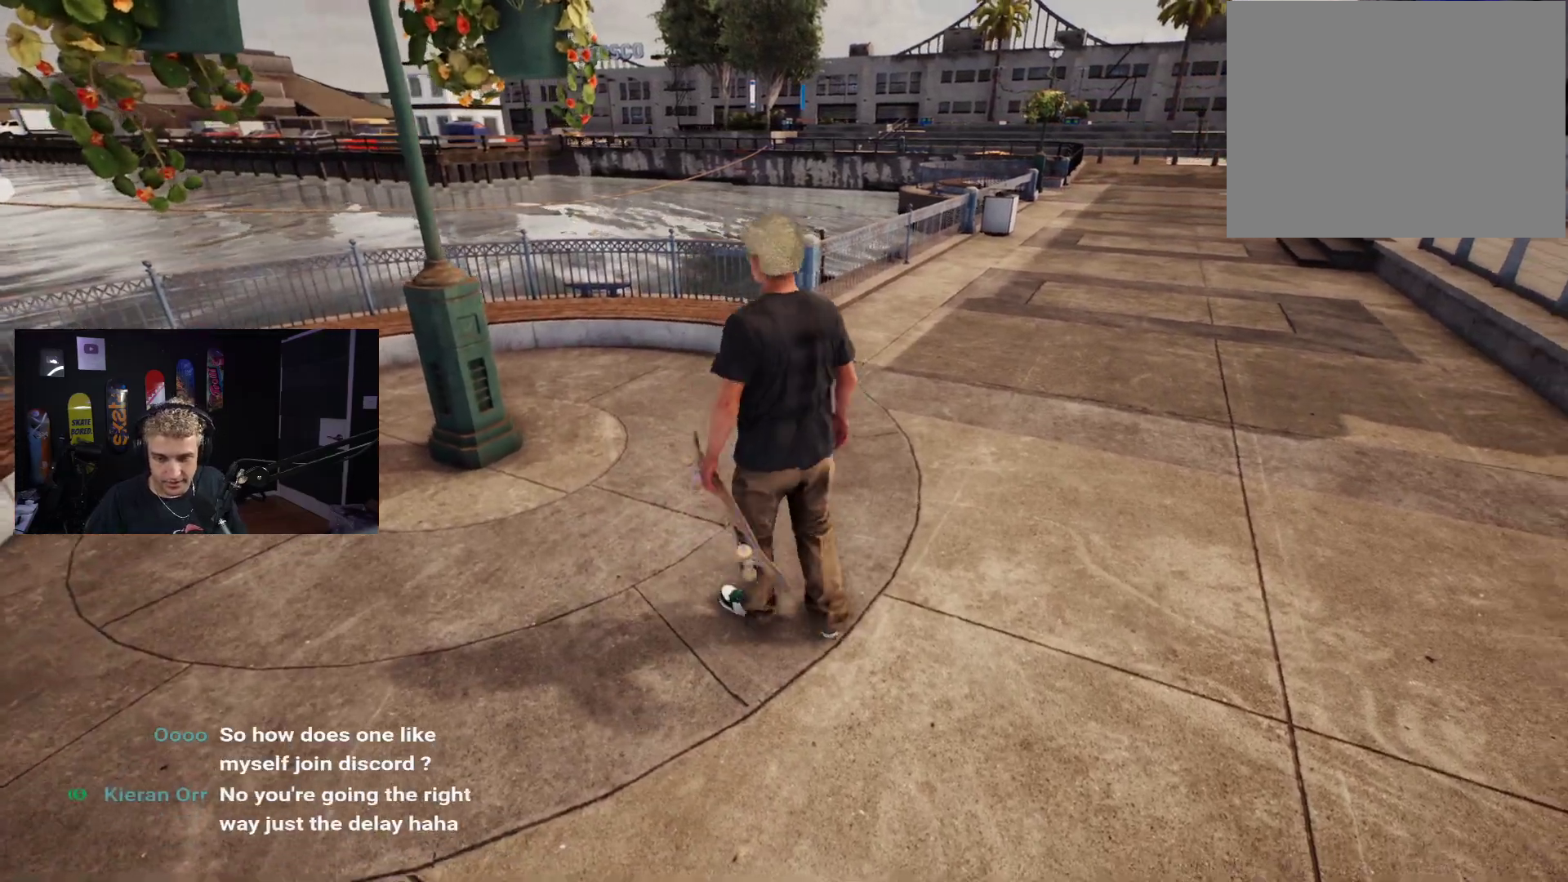
{"buttons": [], "left_stick": "up", "right_stick": "center", "events": [[100, "left_stick", "up"], [283, "right_stick", "up-left"], [483, "right_stick", "center"]]}
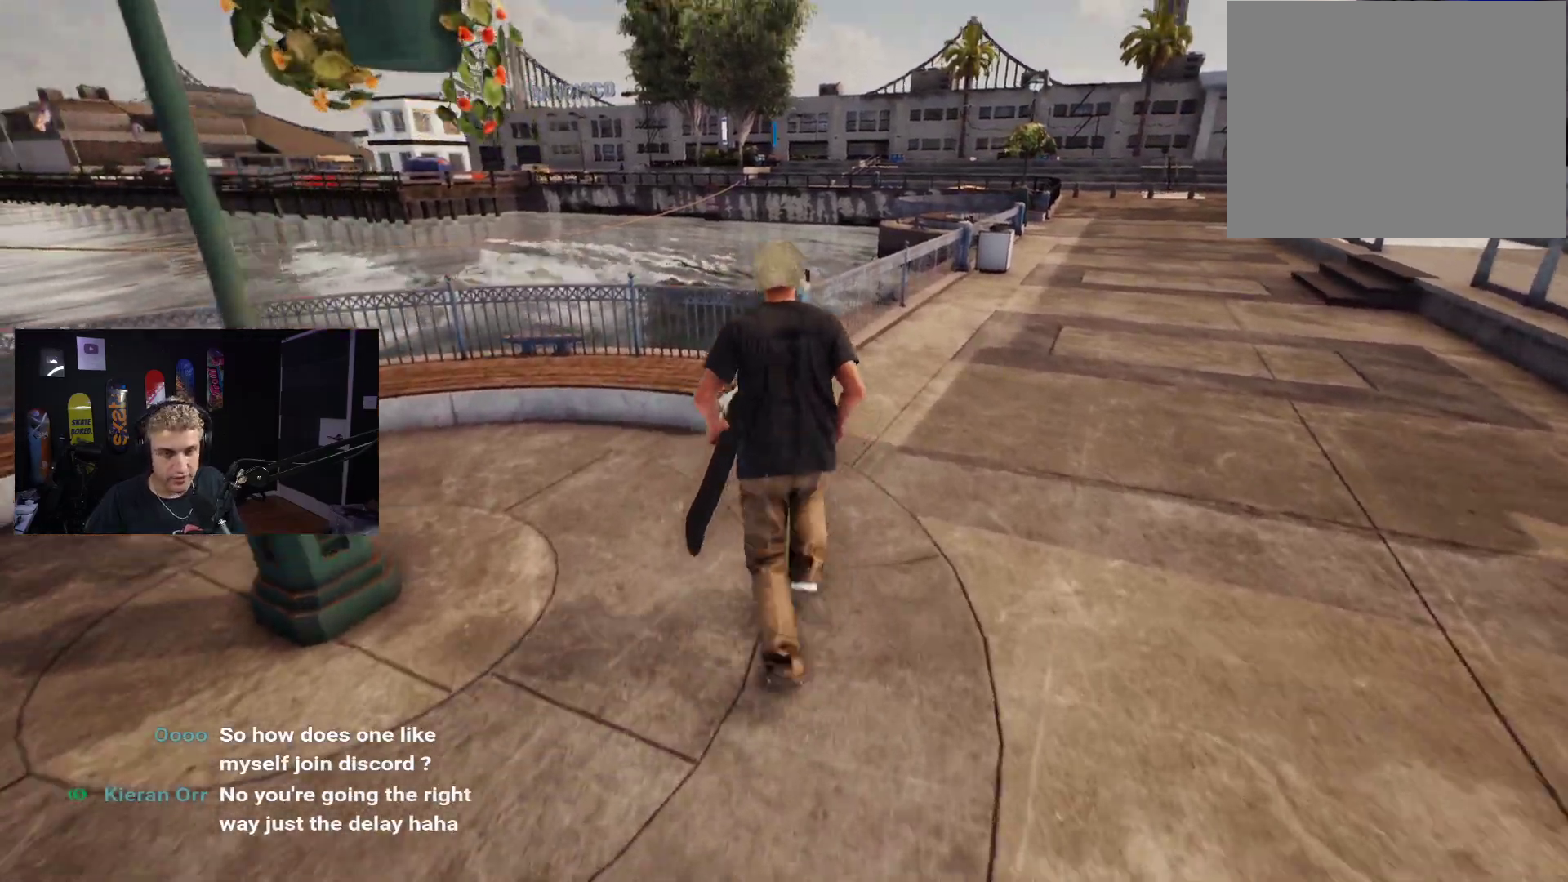
{"buttons": [], "left_stick": "right", "right_stick": "left", "events": [[50, "left_stick", "up-right"], [283, "right_stick", "left"], [383, "left_stick", "right"]]}
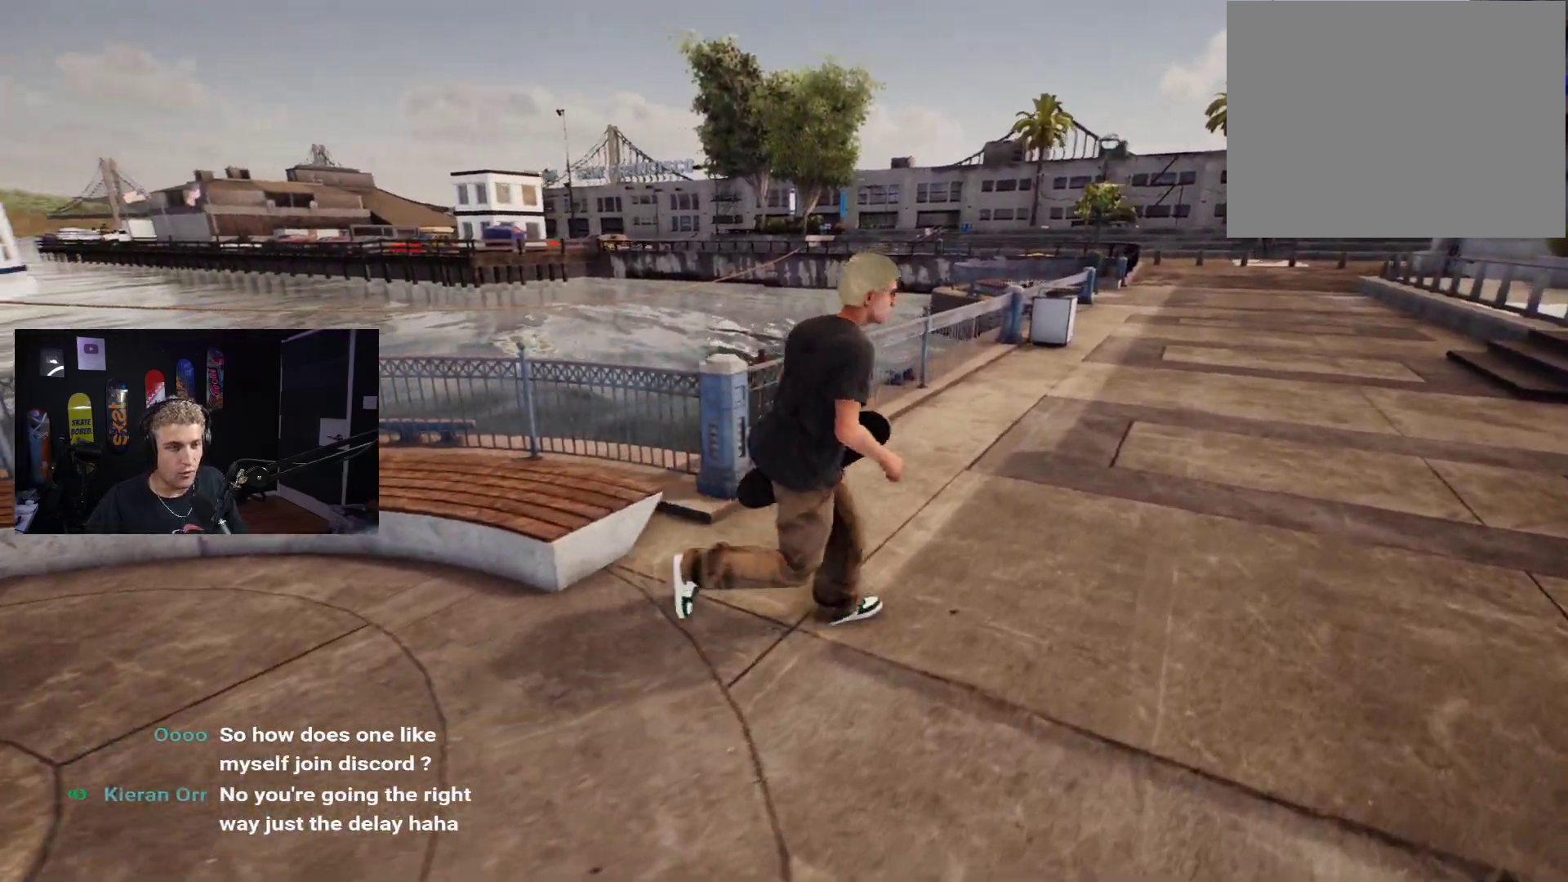
{"buttons": [], "left_stick": "right", "right_stick": "center", "events": [[33, "left_stick", "down-right"], [417, "left_stick", "right"], [450, "right_stick", "center"]]}
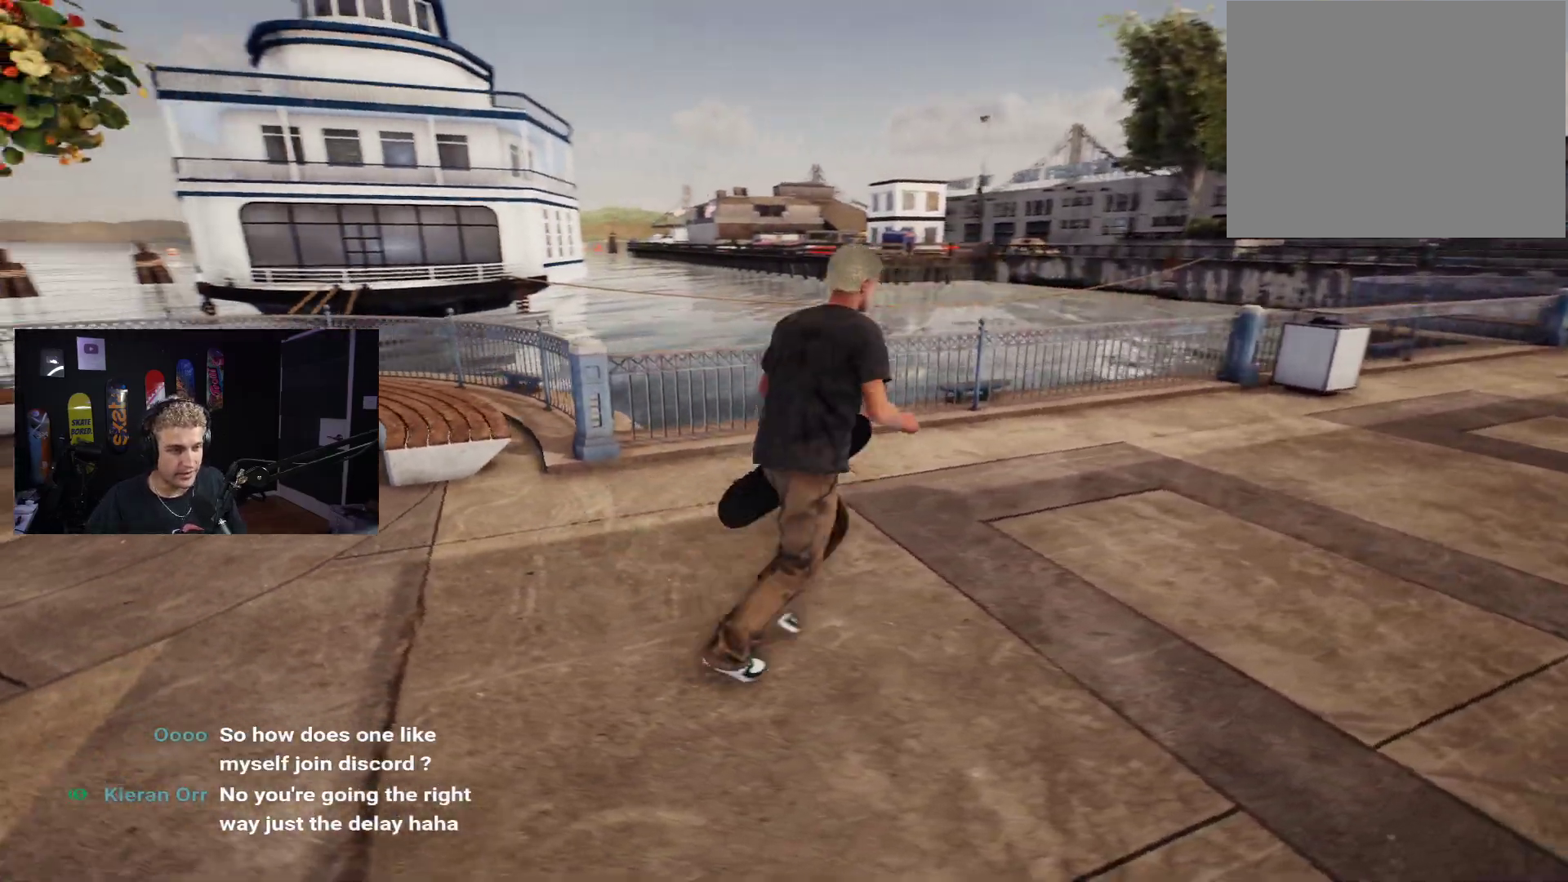
{"buttons": [], "left_stick": "down-right", "right_stick": "right", "events": [[250, "left_stick", "down-right"], [433, "right_stick", "right"]]}
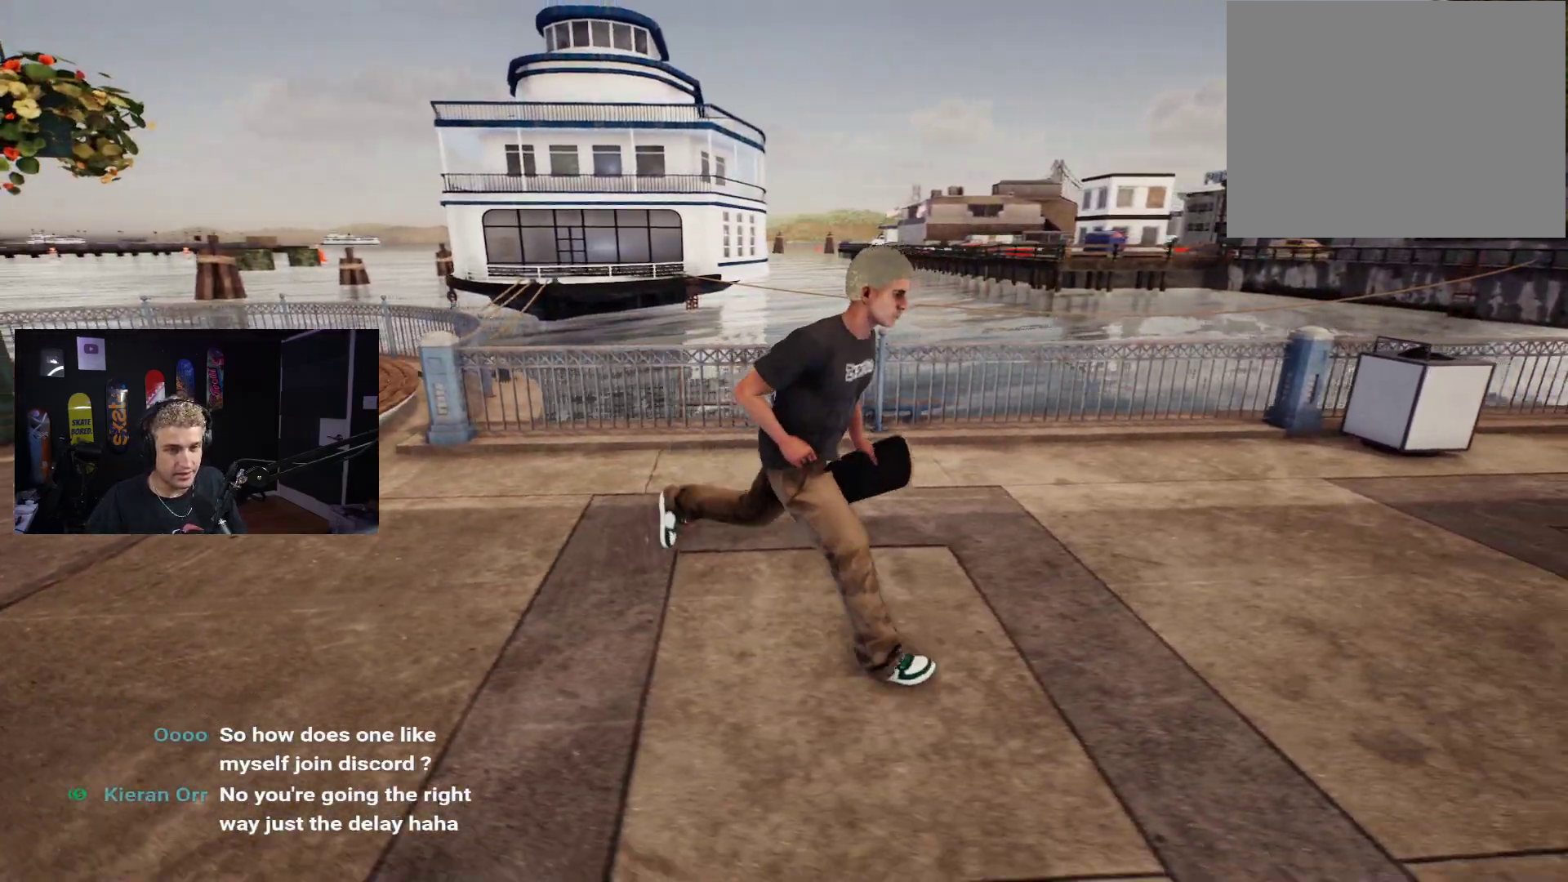
{"buttons": [], "left_stick": "right", "right_stick": "right", "events": [[67, "right_stick", "center"], [117, "left_stick", "right"], [450, "right_stick", "right"]]}
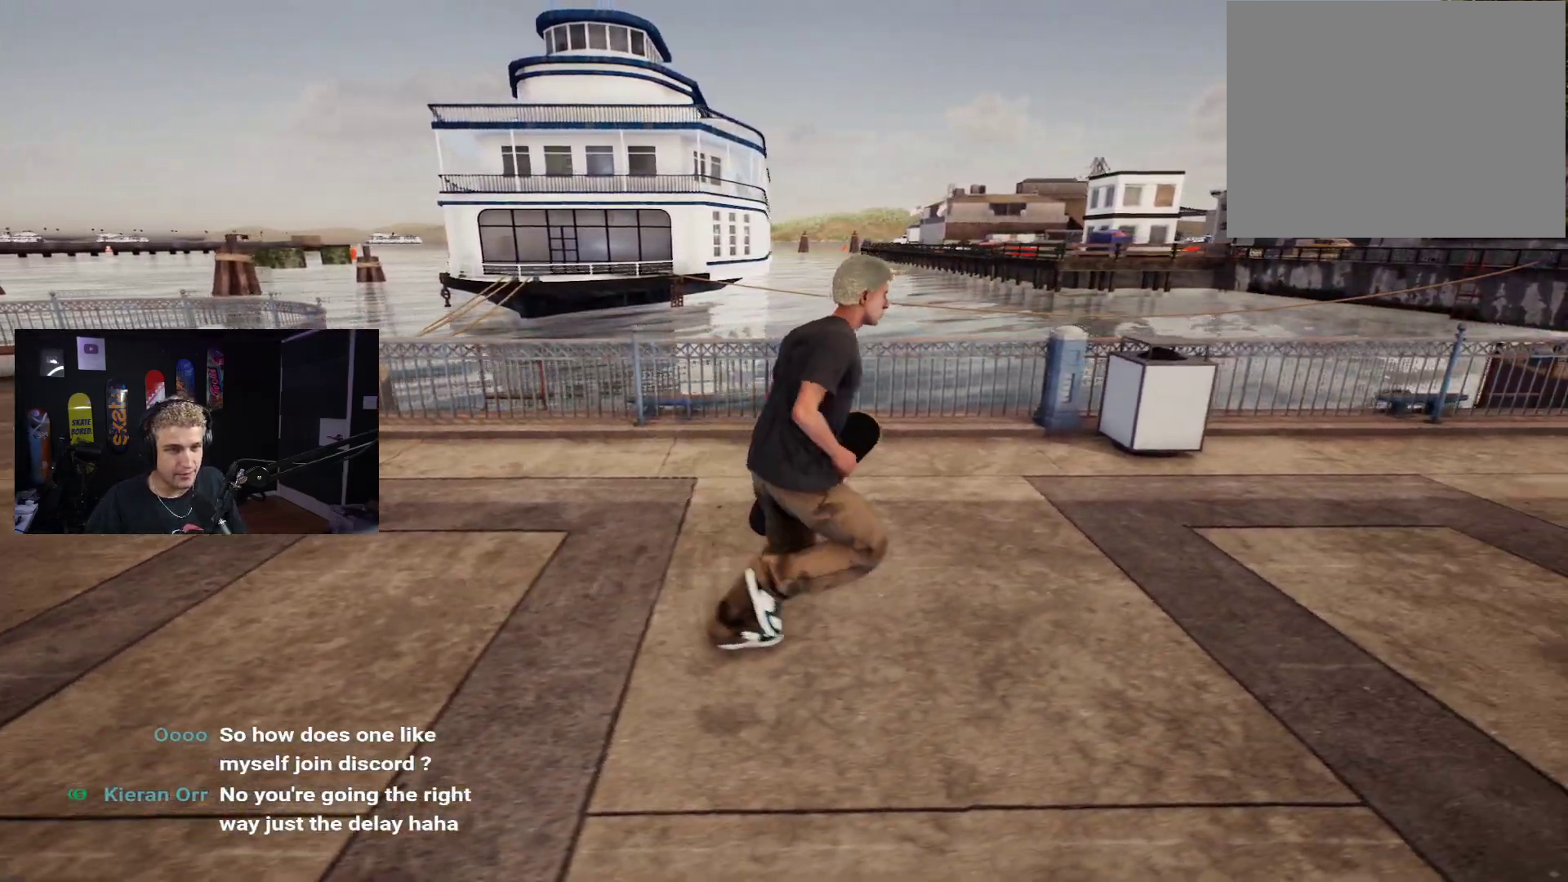
{"buttons": [], "left_stick": "center", "right_stick": "center", "events": [[167, "right_stick", "center"], [383, "left_stick", "up-right"], [500, "left_stick", "center"]]}
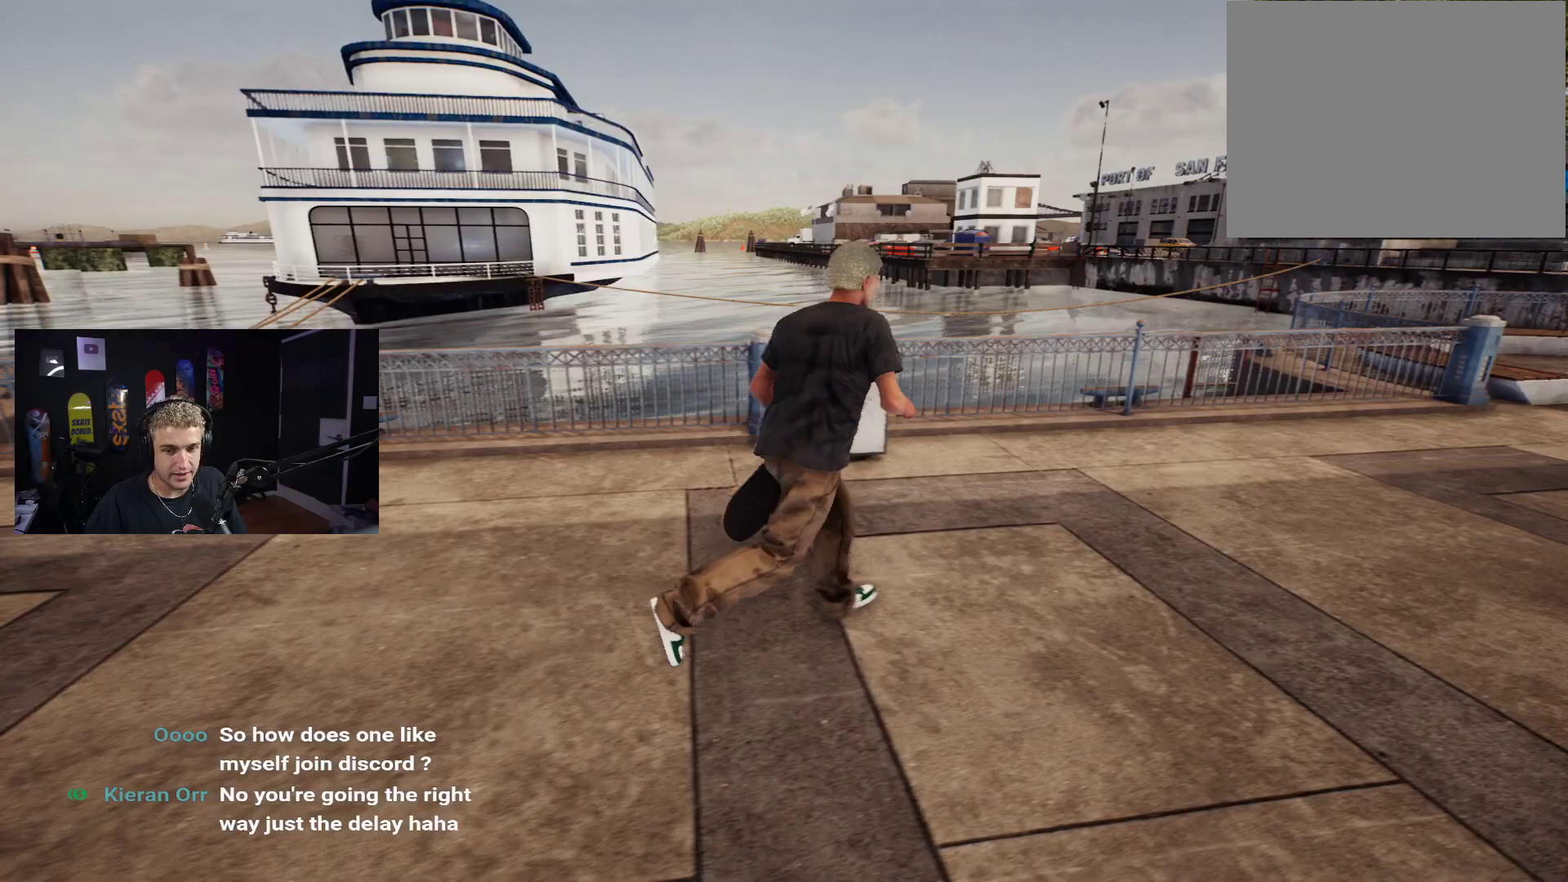
{"buttons": [], "left_stick": "center", "right_stick": "center", "events": [[83, "right_stick", "right"], [300, "right_stick", "center"]]}
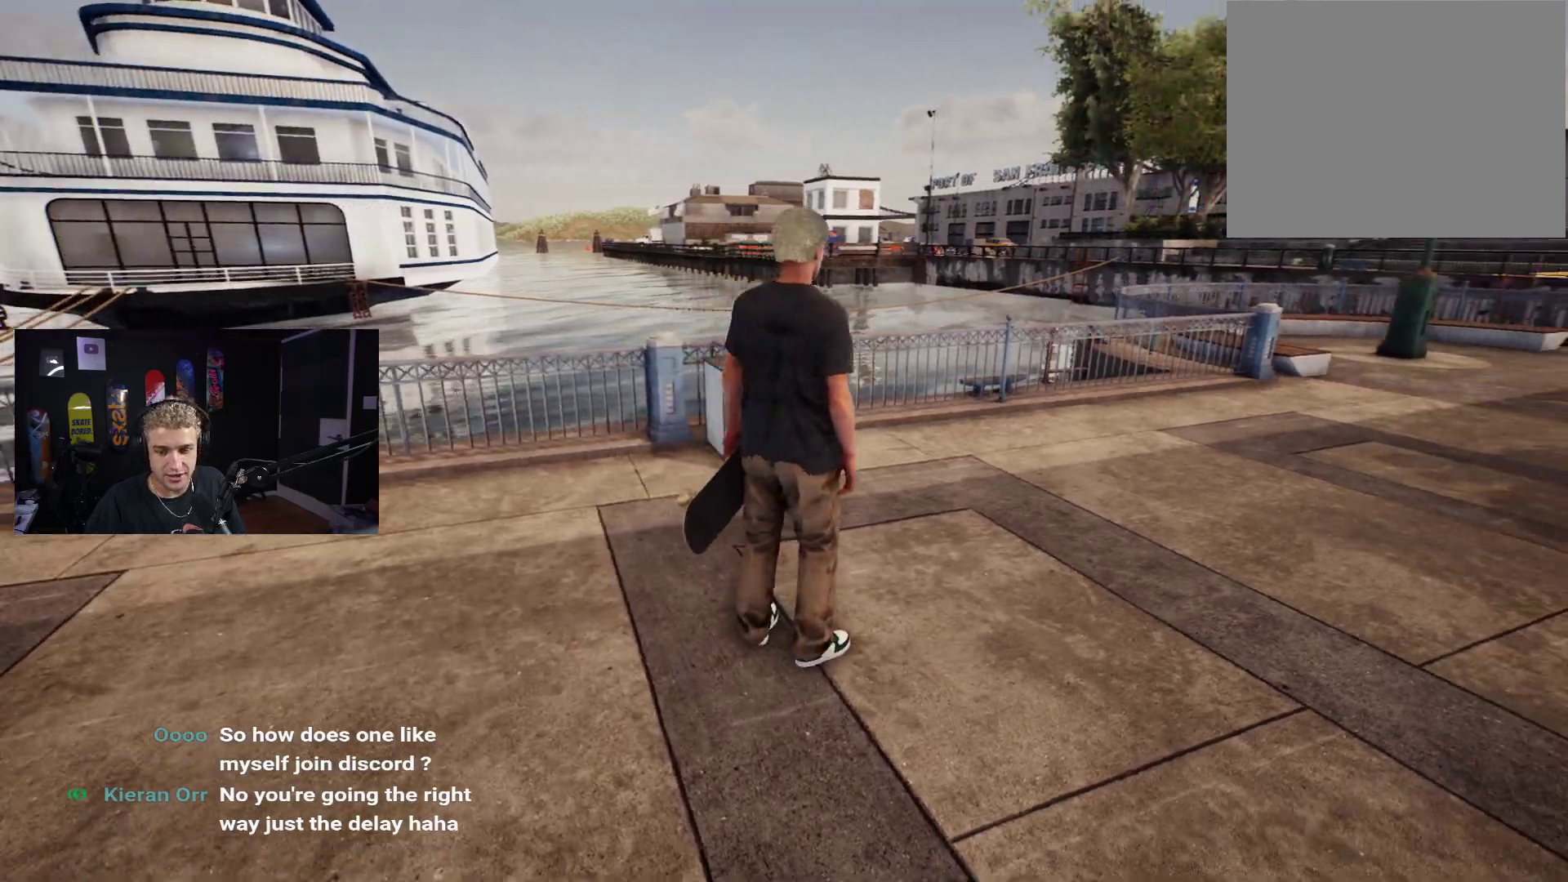
{"buttons": [], "left_stick": "up-right", "right_stick": "right", "events": [[83, "right_stick", "right"], [200, "left_stick", "up-right"], [300, "right_stick", "center"], [400, "right_stick", "right"]]}
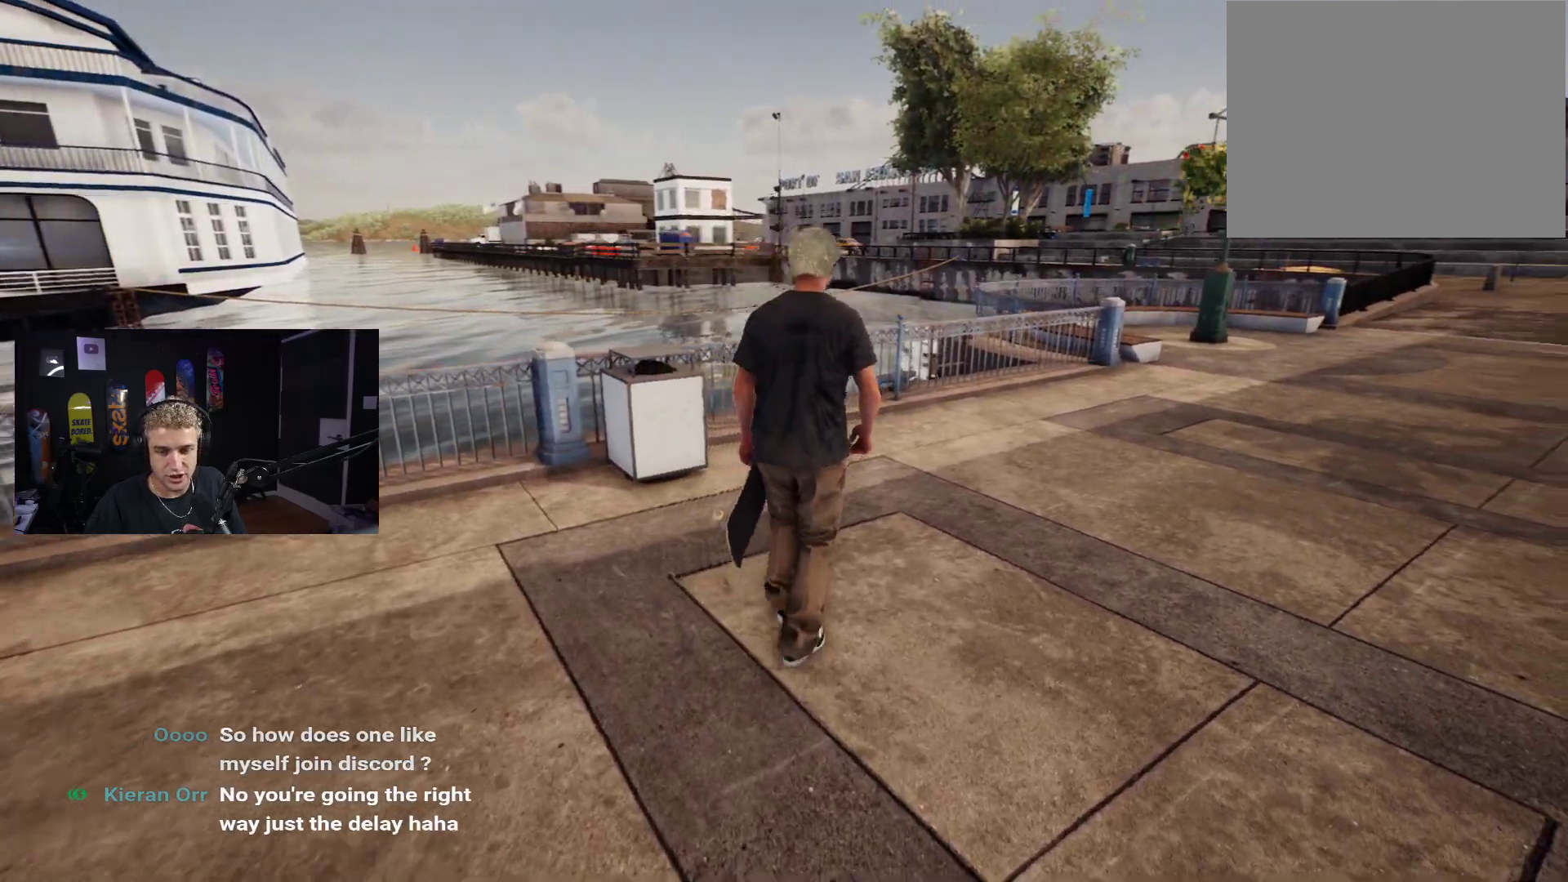
{"buttons": [], "left_stick": "up-right", "right_stick": "center", "events": [[150, "right_stick", "center"]]}
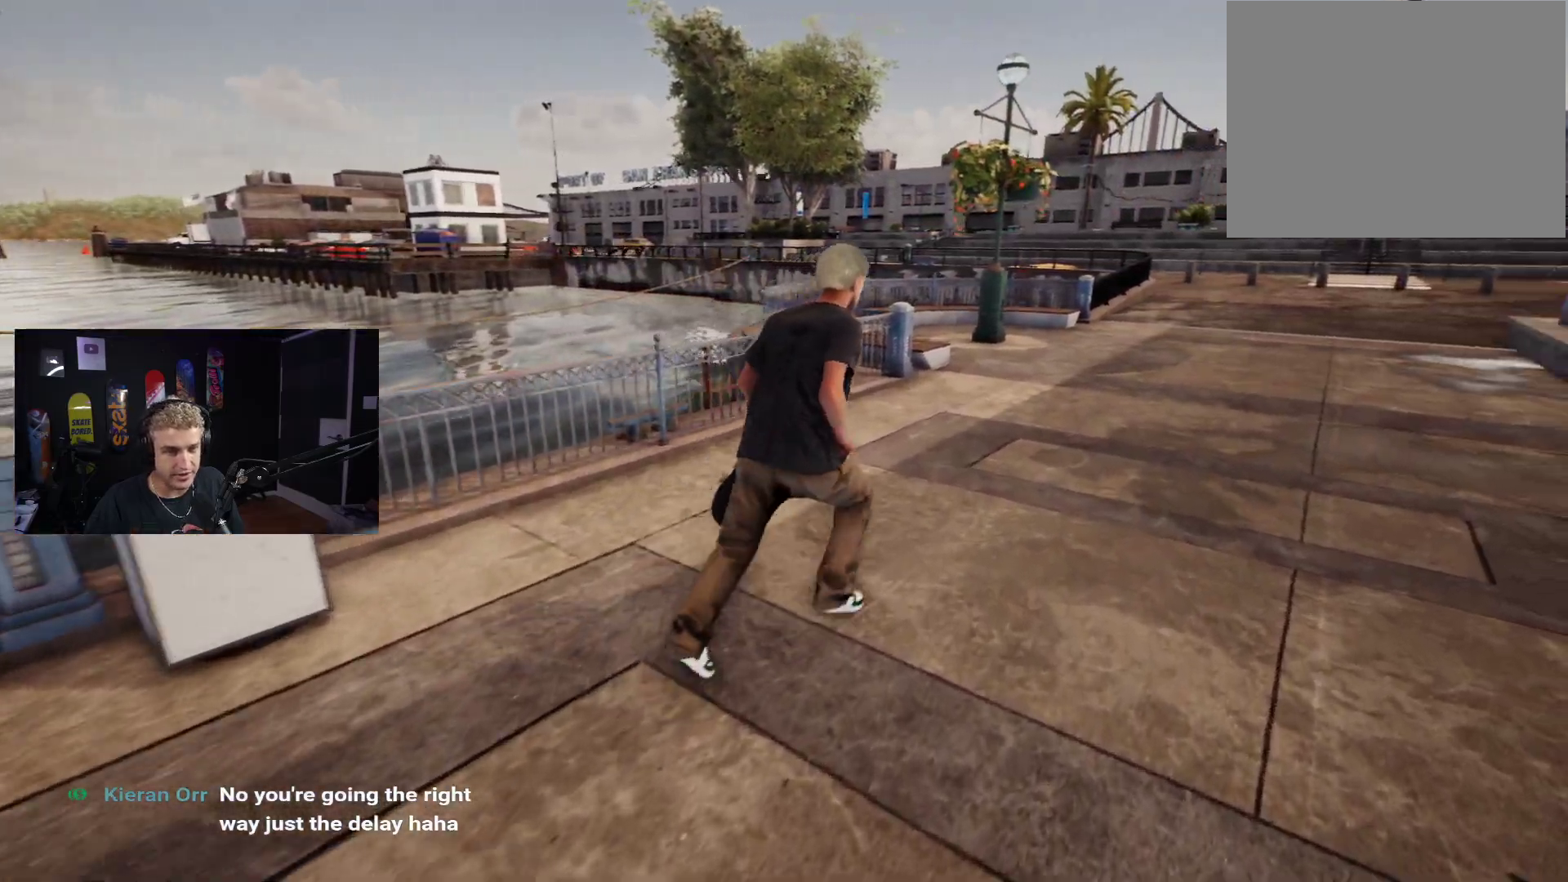
{"buttons": [], "left_stick": "up", "right_stick": "right", "events": [[250, "left_stick", "up"], [400, "right_stick", "right"]]}
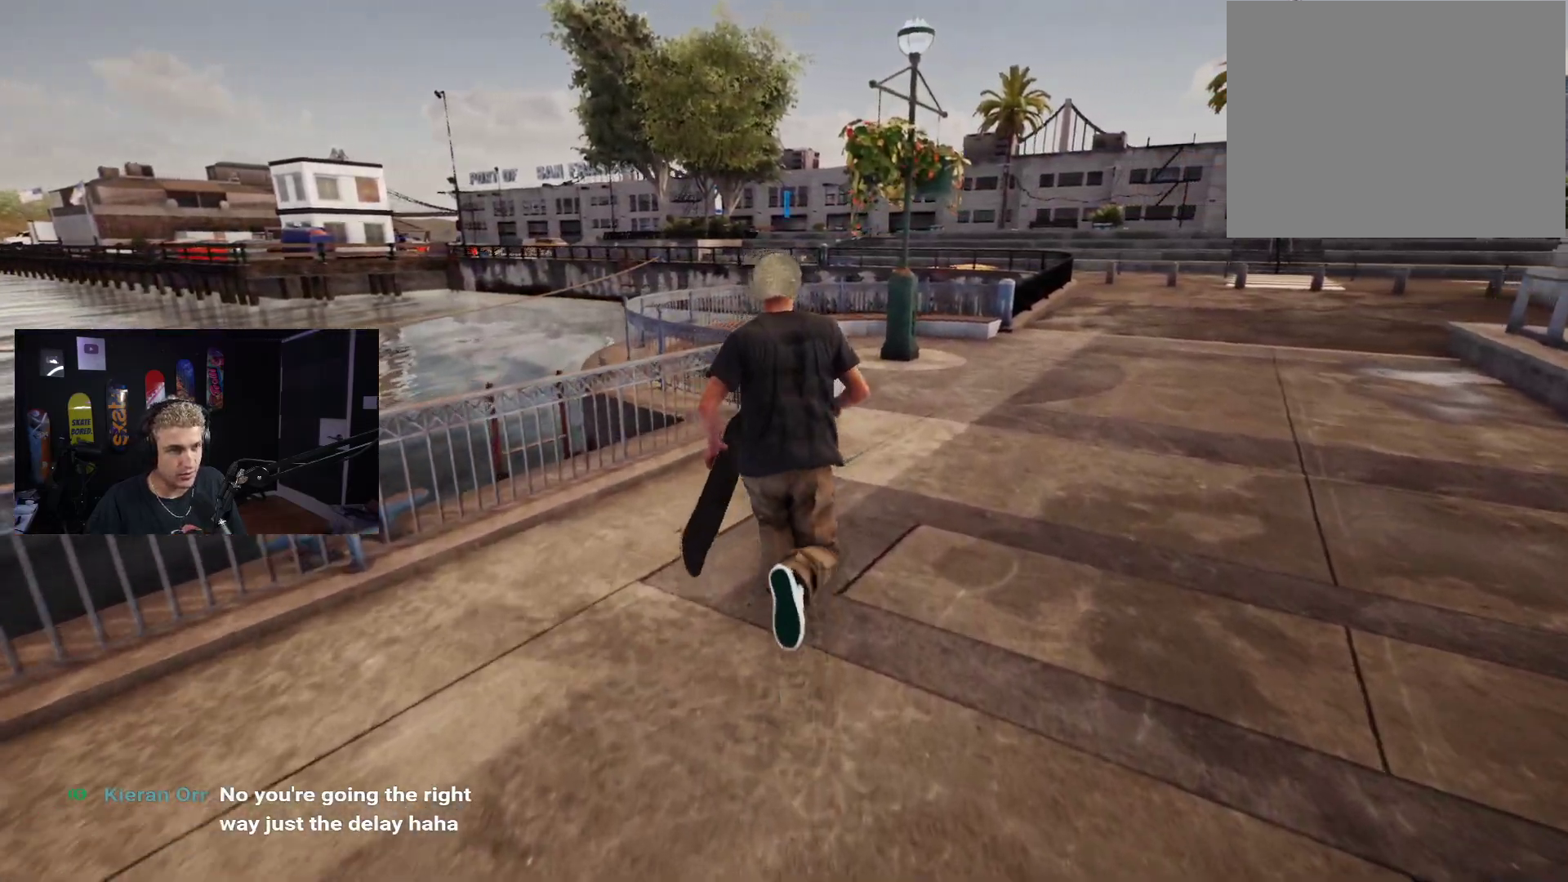
{"buttons": [], "left_stick": "up-right", "right_stick": "center", "events": [[217, "left_stick", "up-right"], [350, "right_stick", "center"]]}
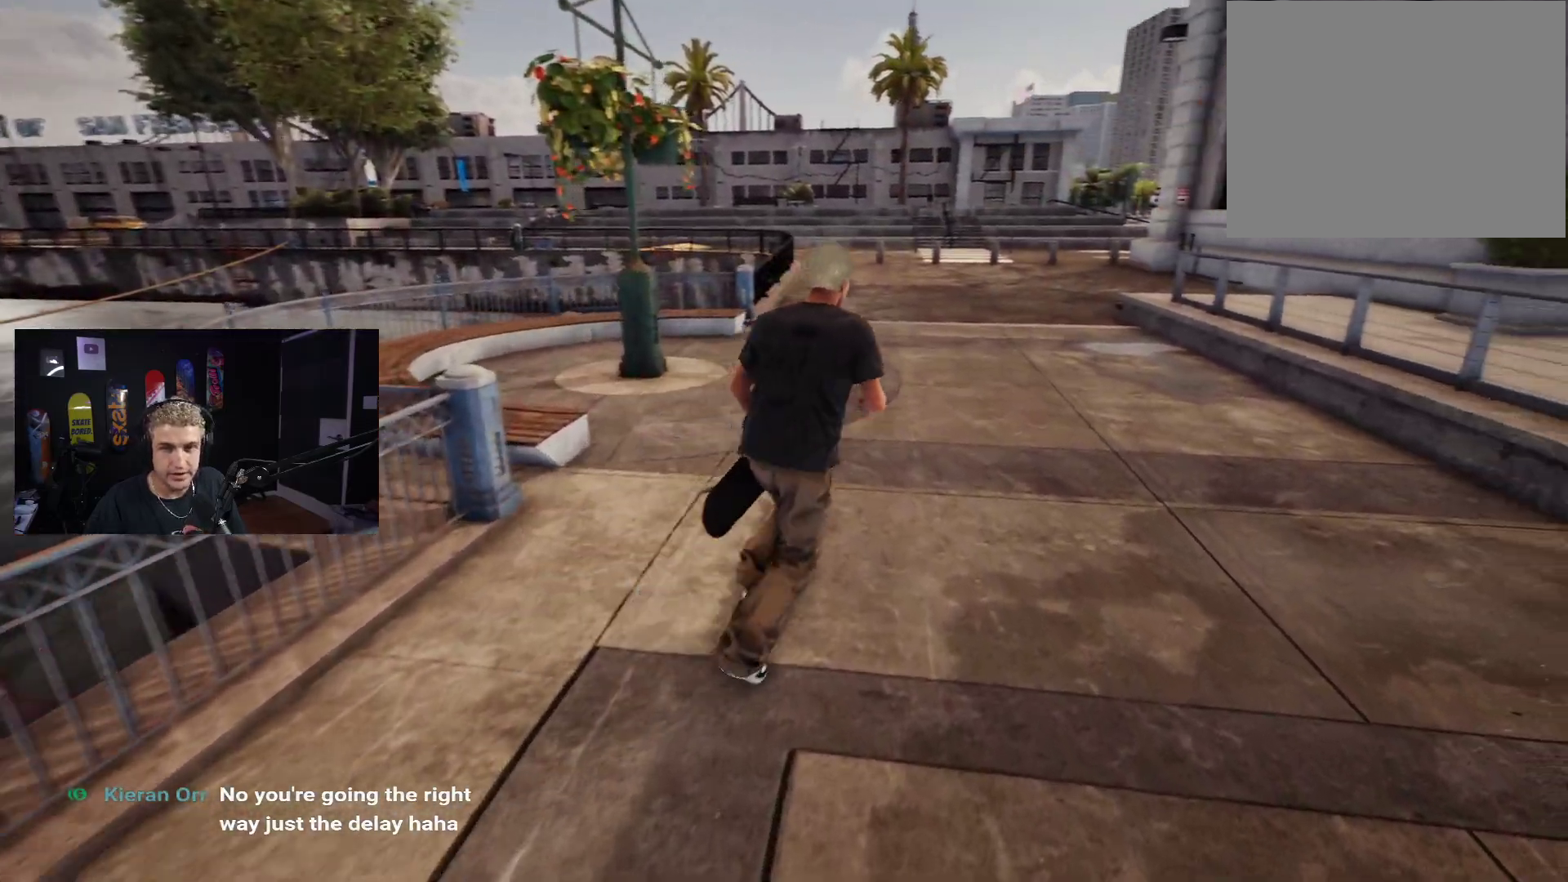
{"buttons": [], "left_stick": "up", "right_stick": "center", "events": [[17, "left_stick", "up"]]}
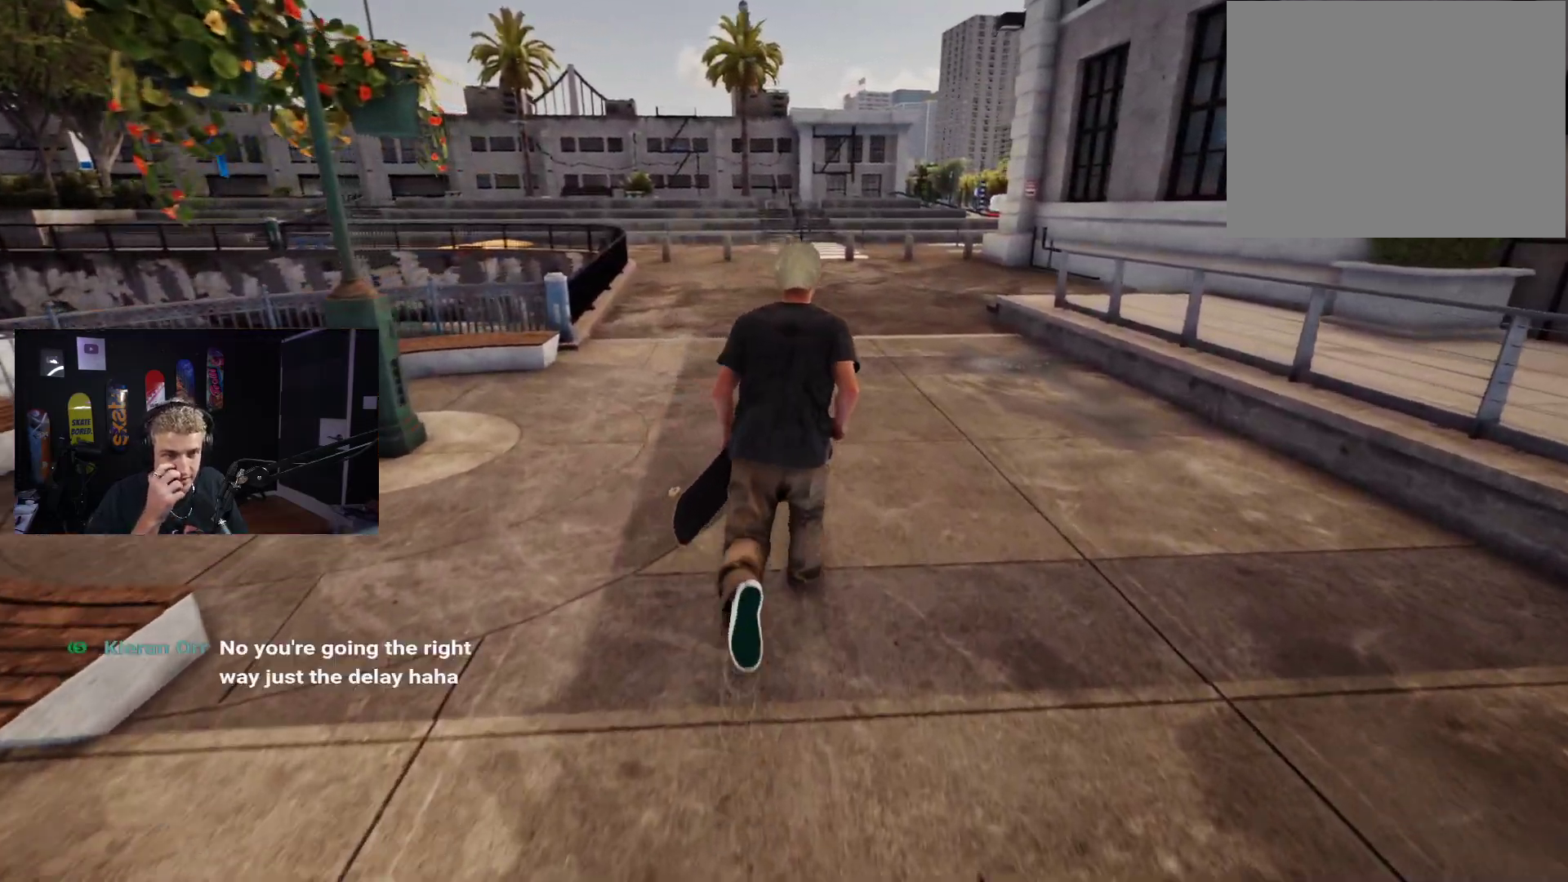
{"buttons": [], "left_stick": "up", "right_stick": "center", "events": []}
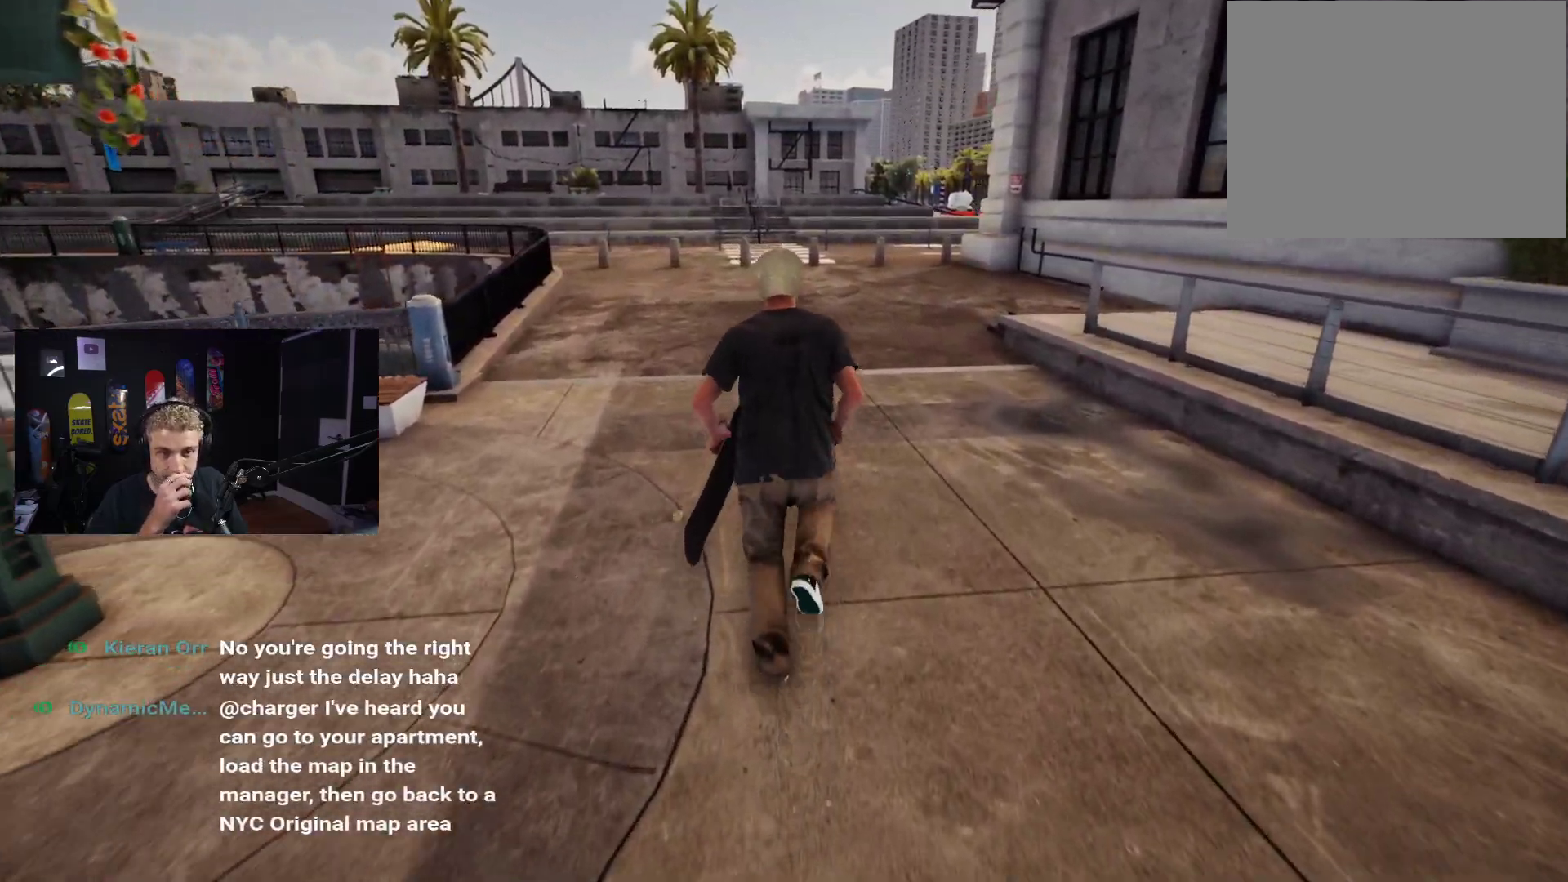
{"buttons": [], "left_stick": "up", "right_stick": "center", "events": []}
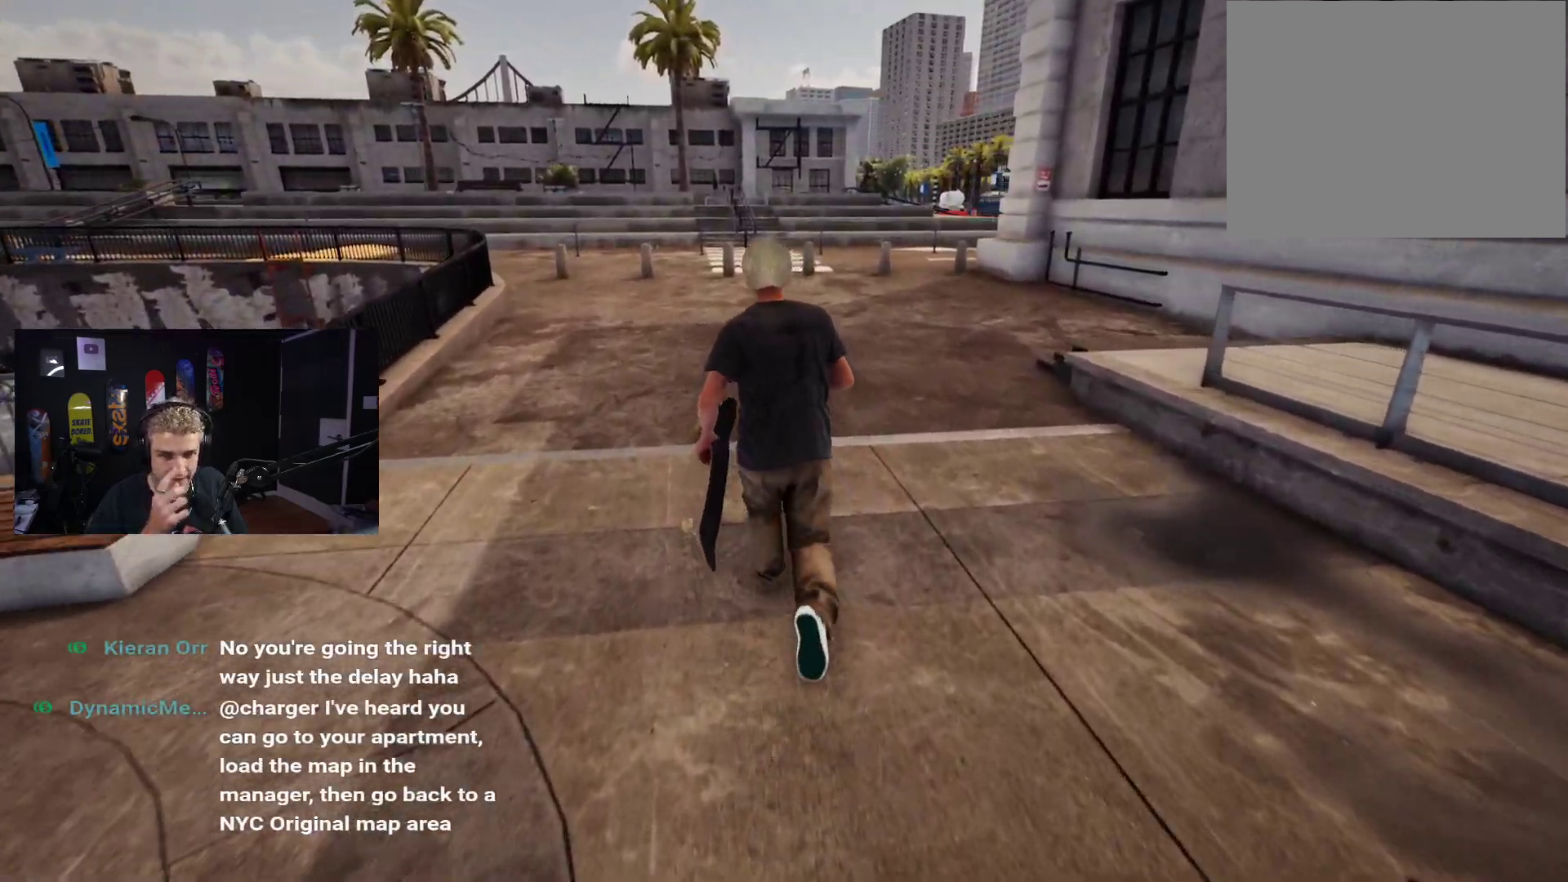
{"buttons": [], "left_stick": "up", "right_stick": "left", "events": [[400, "right_stick", "left"]]}
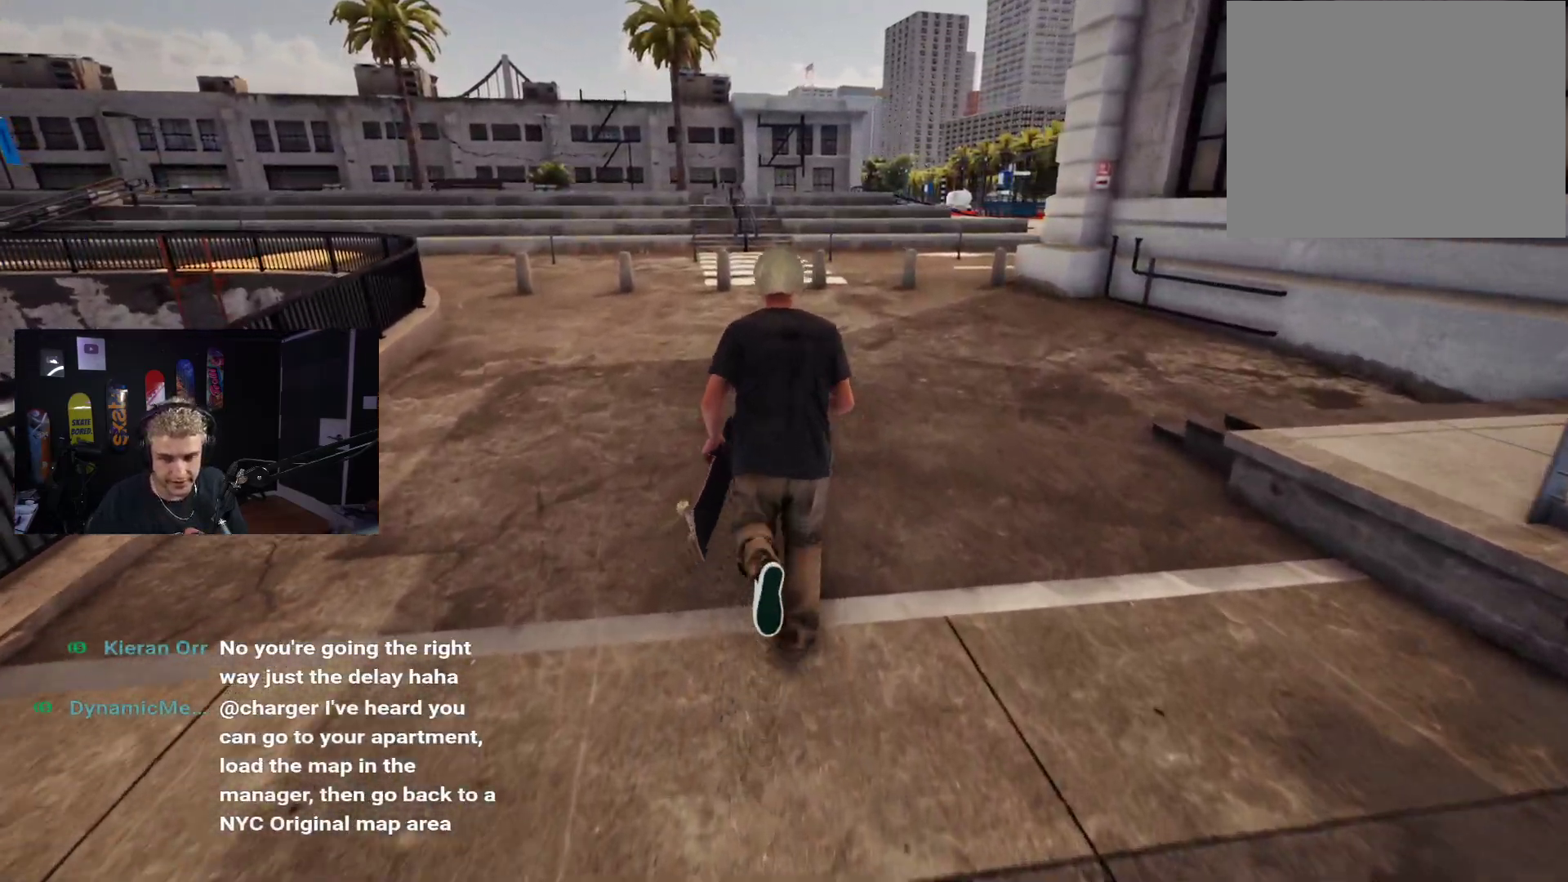
{"buttons": [], "left_stick": "up", "right_stick": "center", "events": [[367, "right_stick", "center"]]}
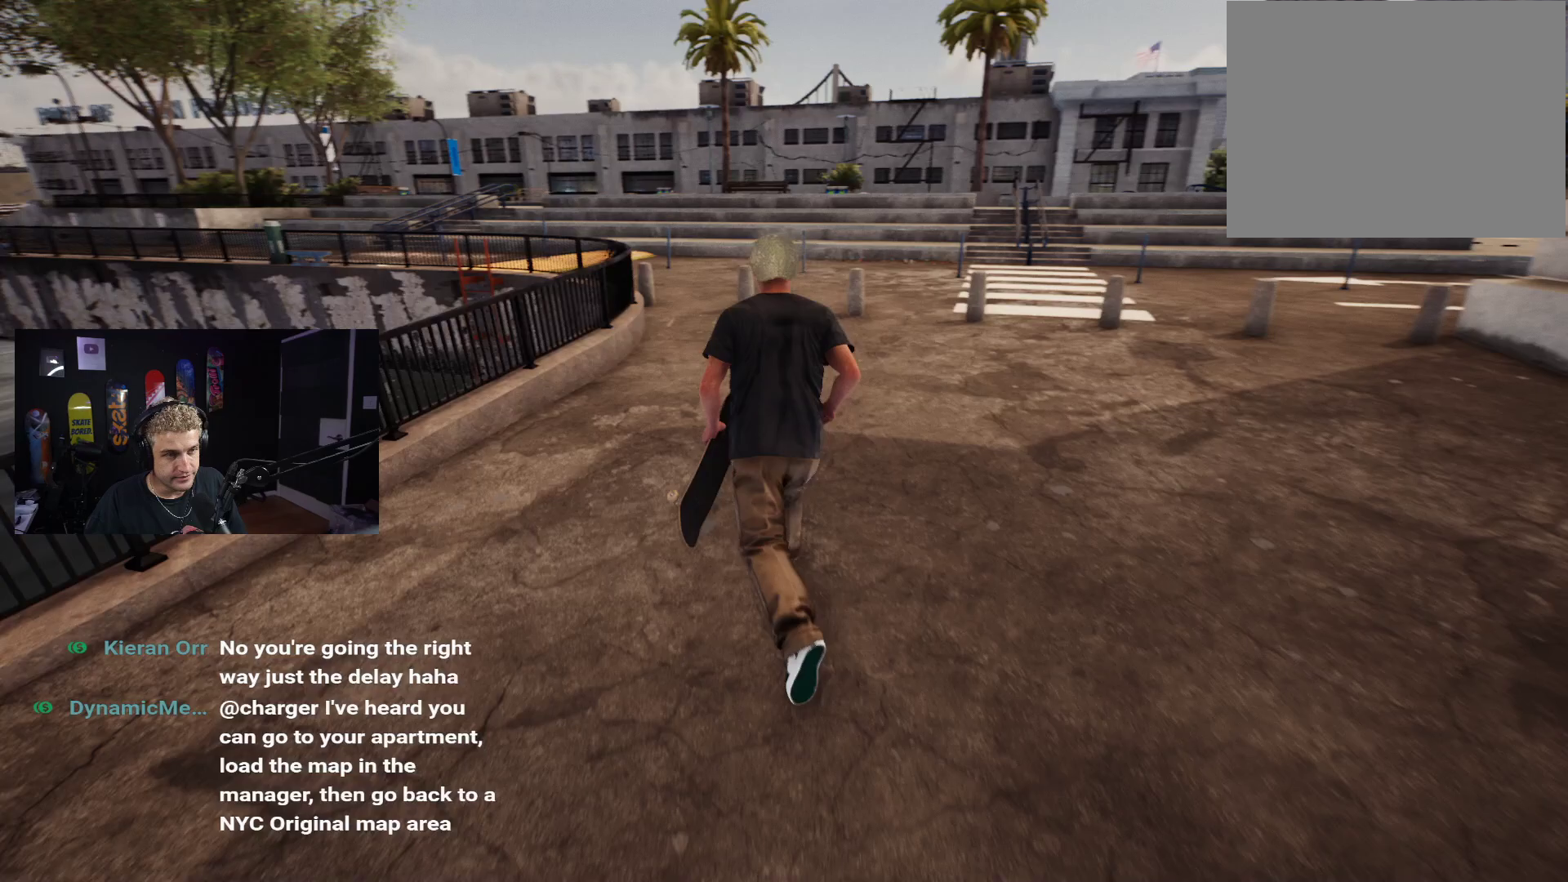
{"buttons": [], "left_stick": "up-right", "right_stick": "left", "events": [[50, "right_stick", "down-left"], [100, "left_stick", "up-right"], [233, "right_stick", "center"], [433, "right_stick", "left"]]}
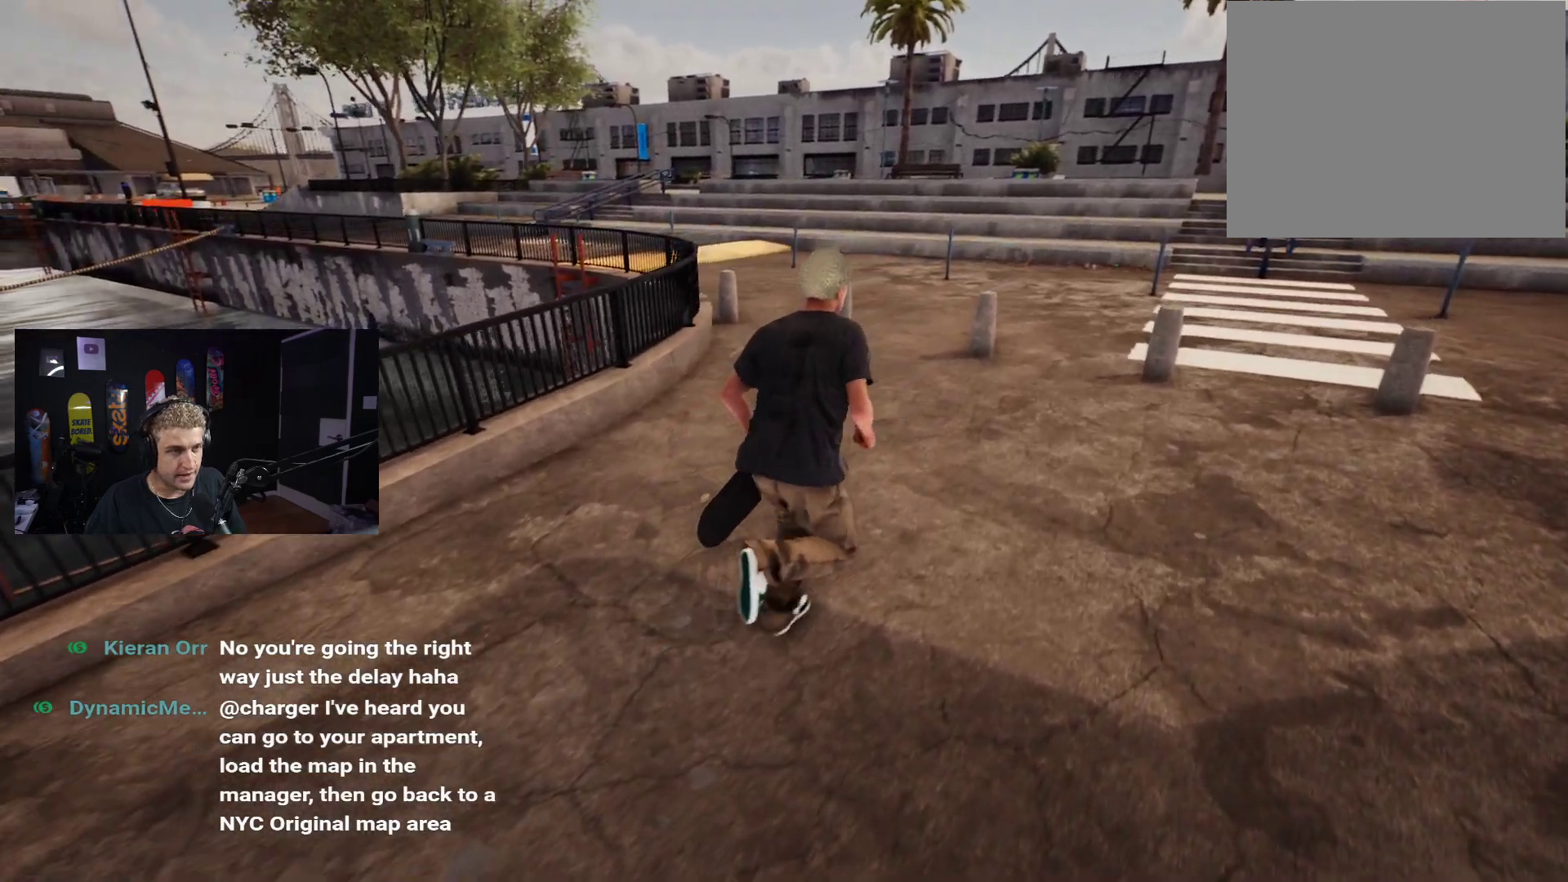
{"buttons": [], "left_stick": "up-right", "right_stick": "left", "events": [[150, "right_stick", "center"], [367, "right_stick", "left"]]}
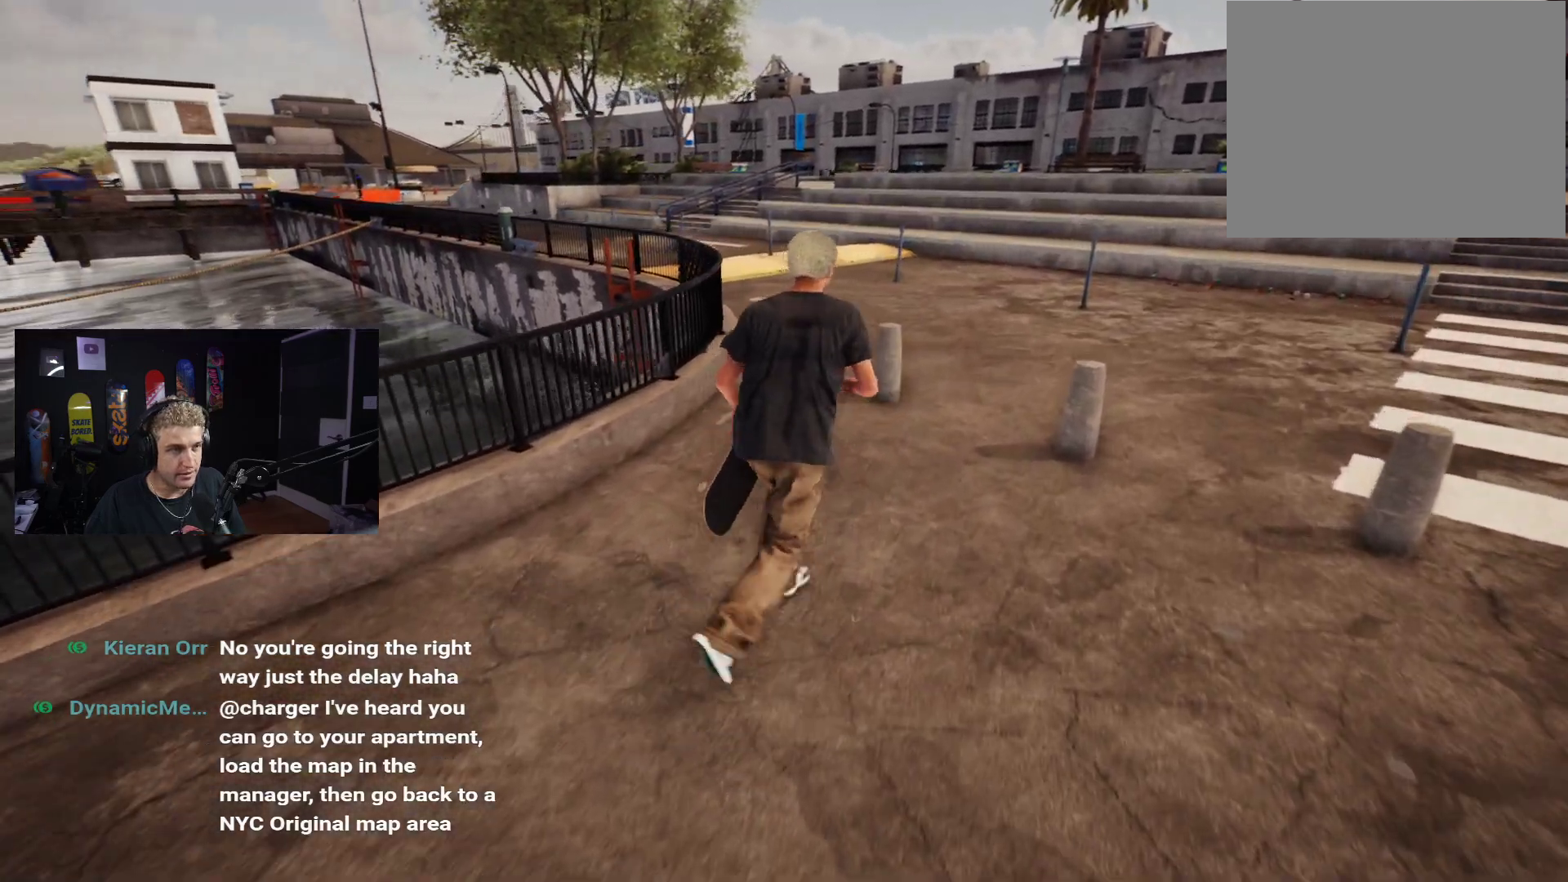
{"buttons": [], "left_stick": "right", "right_stick": "center", "events": [[167, "right_stick", "center"], [233, "right_stick", "left"], [400, "right_stick", "center"], [433, "left_stick", "right"]]}
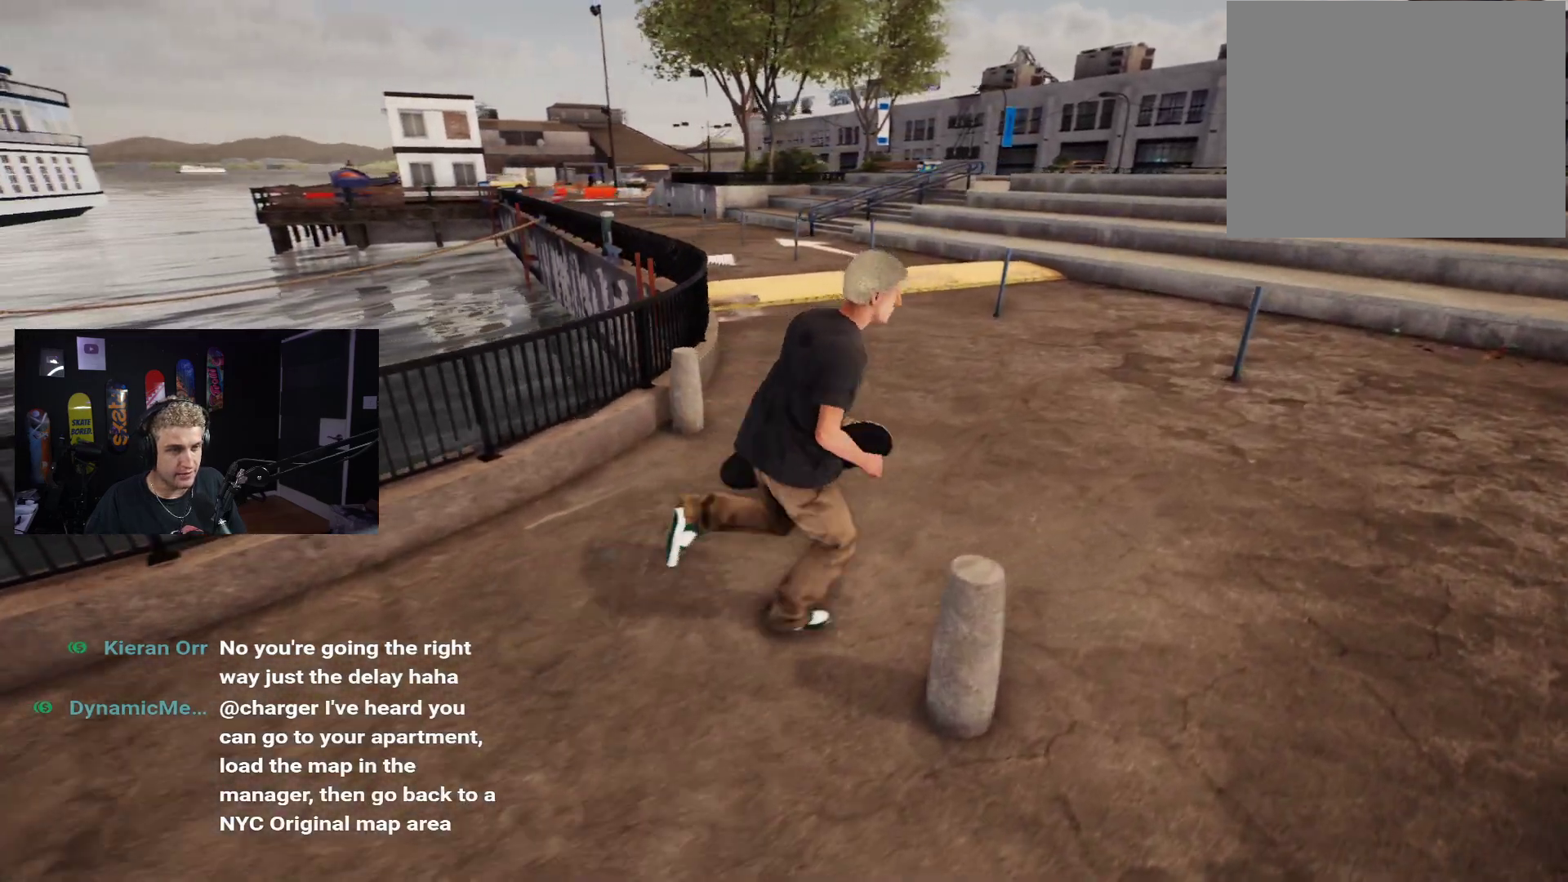
{"buttons": [], "left_stick": "right", "right_stick": "center", "events": [[183, "left_stick", "center"], [417, "left_stick", "right"]]}